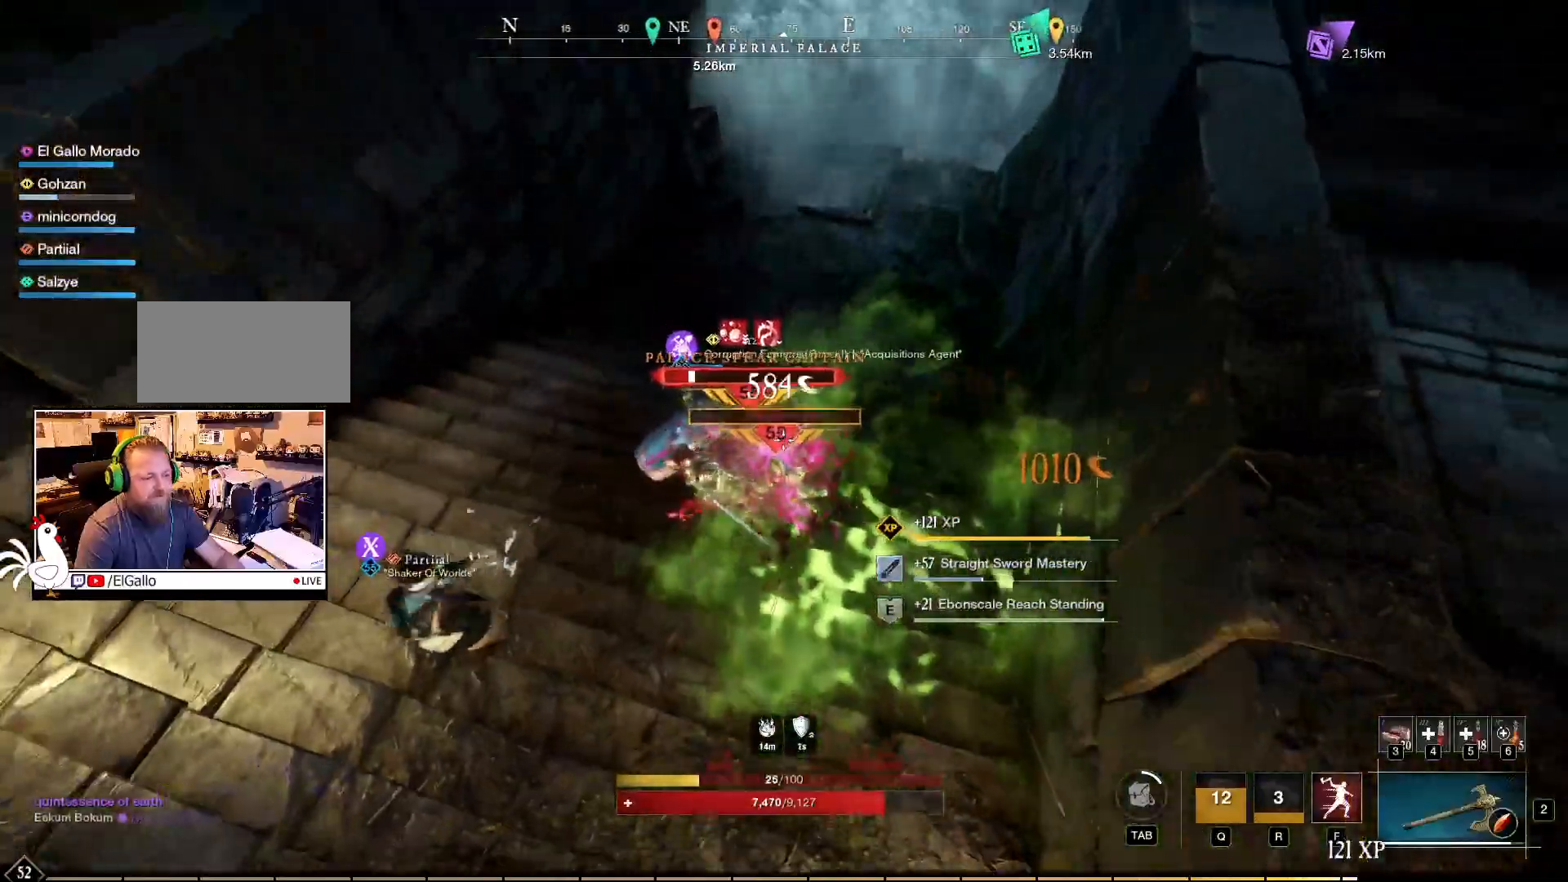
Gameplay with keyboard and mouse; each line is a JSON object with the keys and mouse buttons held at the frame after it. "events" lists presses ("down") and releases ("up") of "a", "ctrl", "d", "e", "f", "q", "r", "s", "shift", "space", "tab", "w", "mouse_left", "mouse_wheel", "mouse_right", "mouse_mb4" and "mouse_mb5" between this image and that frame as [ms after this image, input, new state], when the widget could be followed in between. "mouse_left", "mouse_wheel", "mouse_right", "mouse_mb4", "mouse_mb5" = the "left", "wheel", "right", "mb4", "mb5" buttons of the "mouse" list. No other keys are recorded. "wheel" means that the mouse wheel is clicked or scrolled. Mouse movement is not recorded.
{"keys": [], "mouse": ["left", "right"], "events": [[83, "mouse_left", "down"], [83, "w", "up"], [183, "mouse_left", "up"], [250, "mouse_left", "down"], [350, "mouse_left", "up"], [433, "mouse_left", "down"]]}
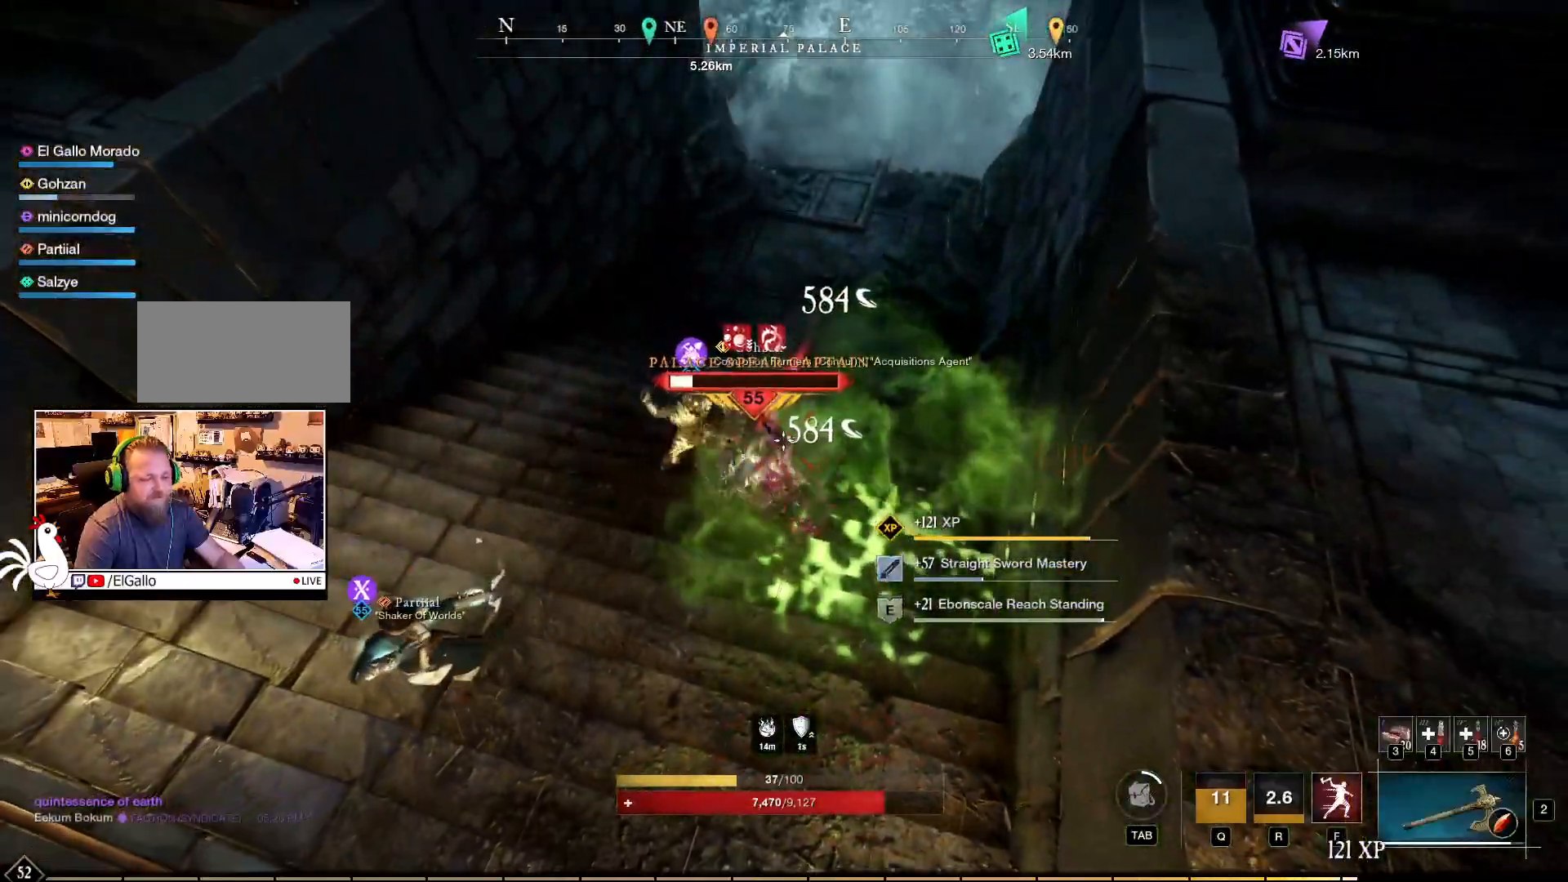
{"keys": [], "mouse": ["left", "right"], "events": [[17, "mouse_left", "up"], [267, "mouse_left", "down"], [350, "mouse_left", "up"], [433, "mouse_left", "down"]]}
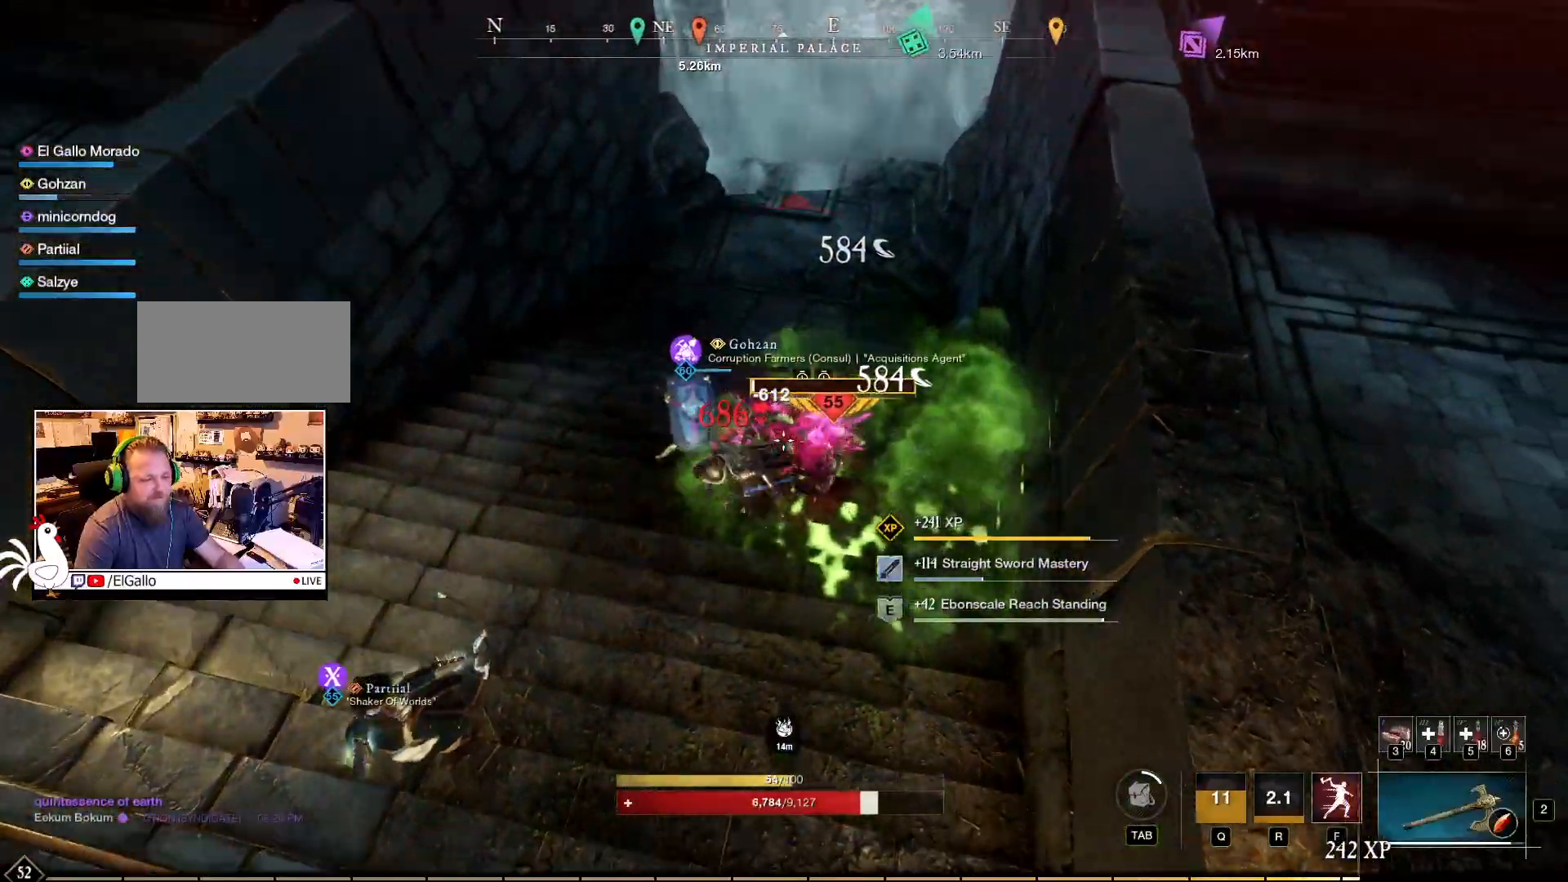
{"keys": [], "mouse": ["left", "right"], "events": [[33, "mouse_left", "up"], [117, "mouse_left", "down"], [200, "mouse_left", "up"], [483, "mouse_left", "down"]]}
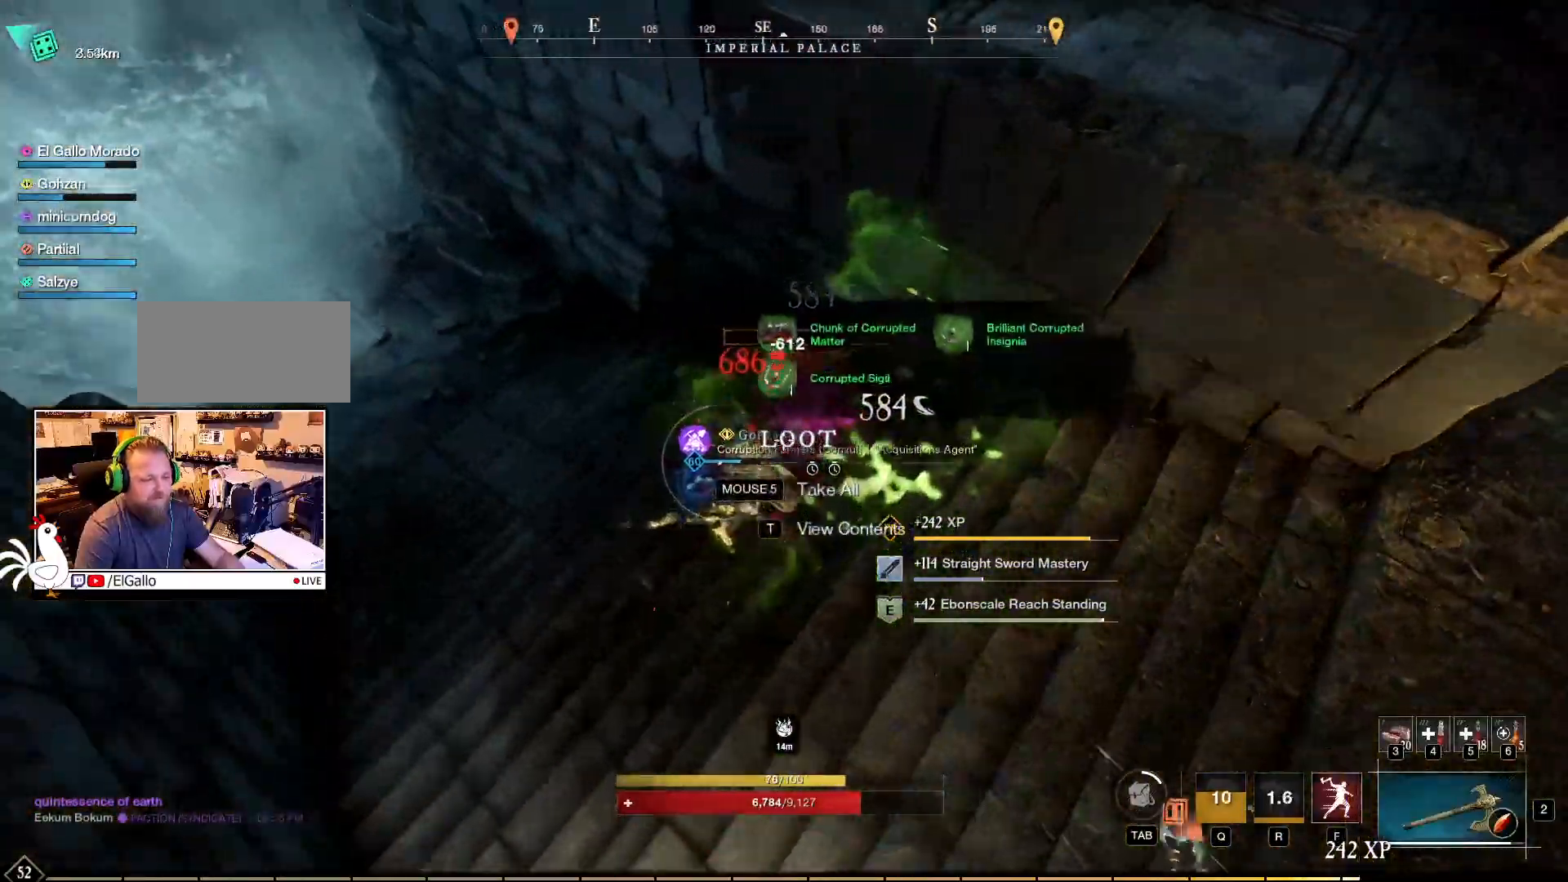
{"keys": [], "mouse": [], "events": [[67, "mouse_left", "up"], [100, "mouse_right", "up"]]}
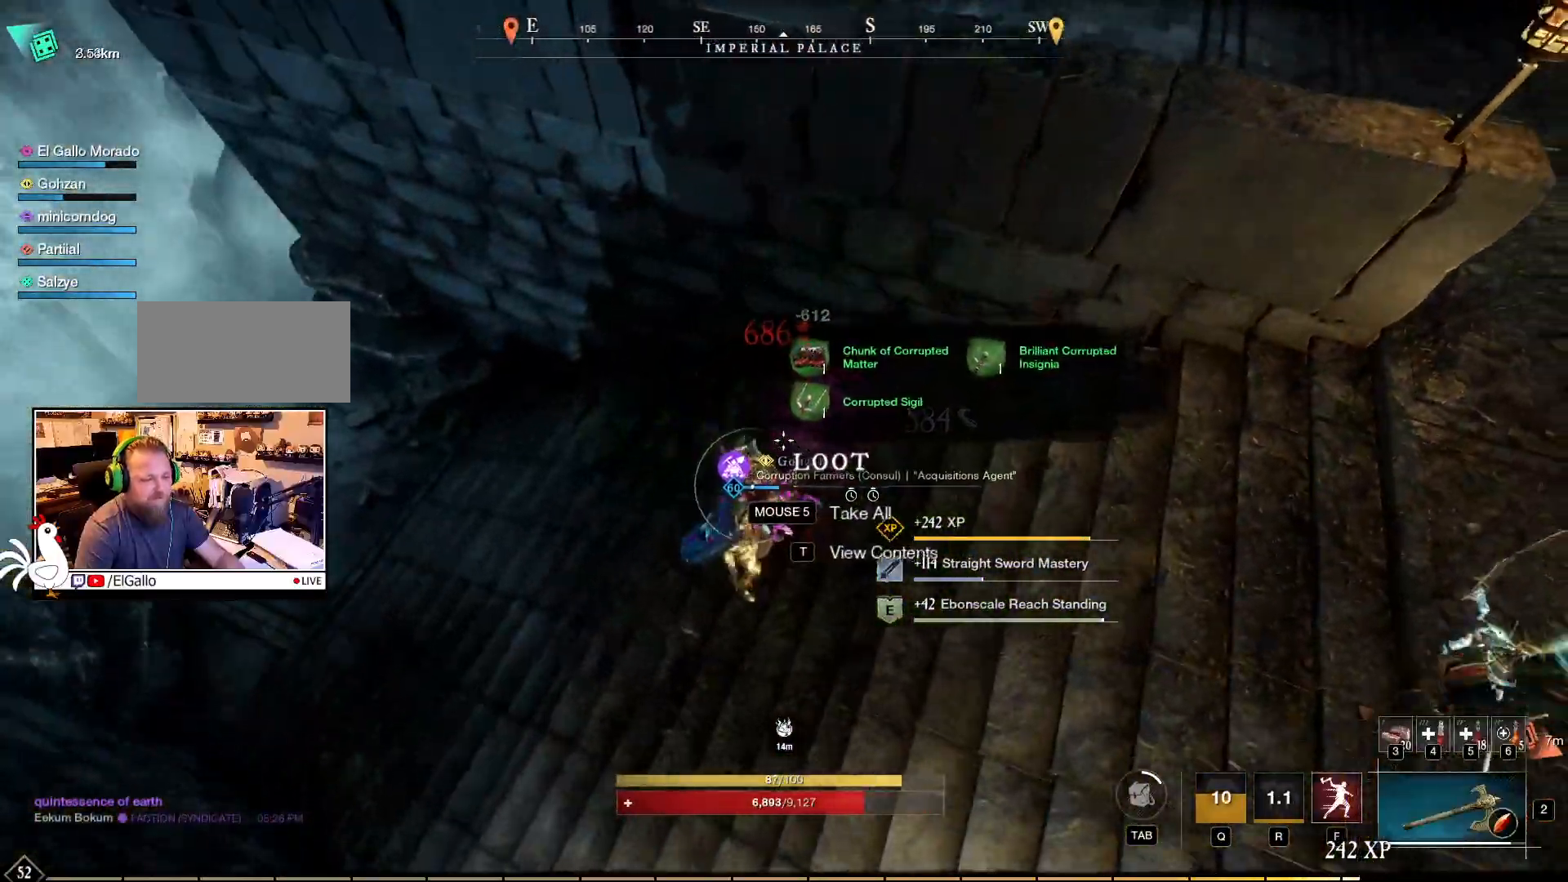
{"keys": [], "mouse": [], "events": [[100, "mouse_mb5", "down"], [217, "mouse_mb5", "up"]]}
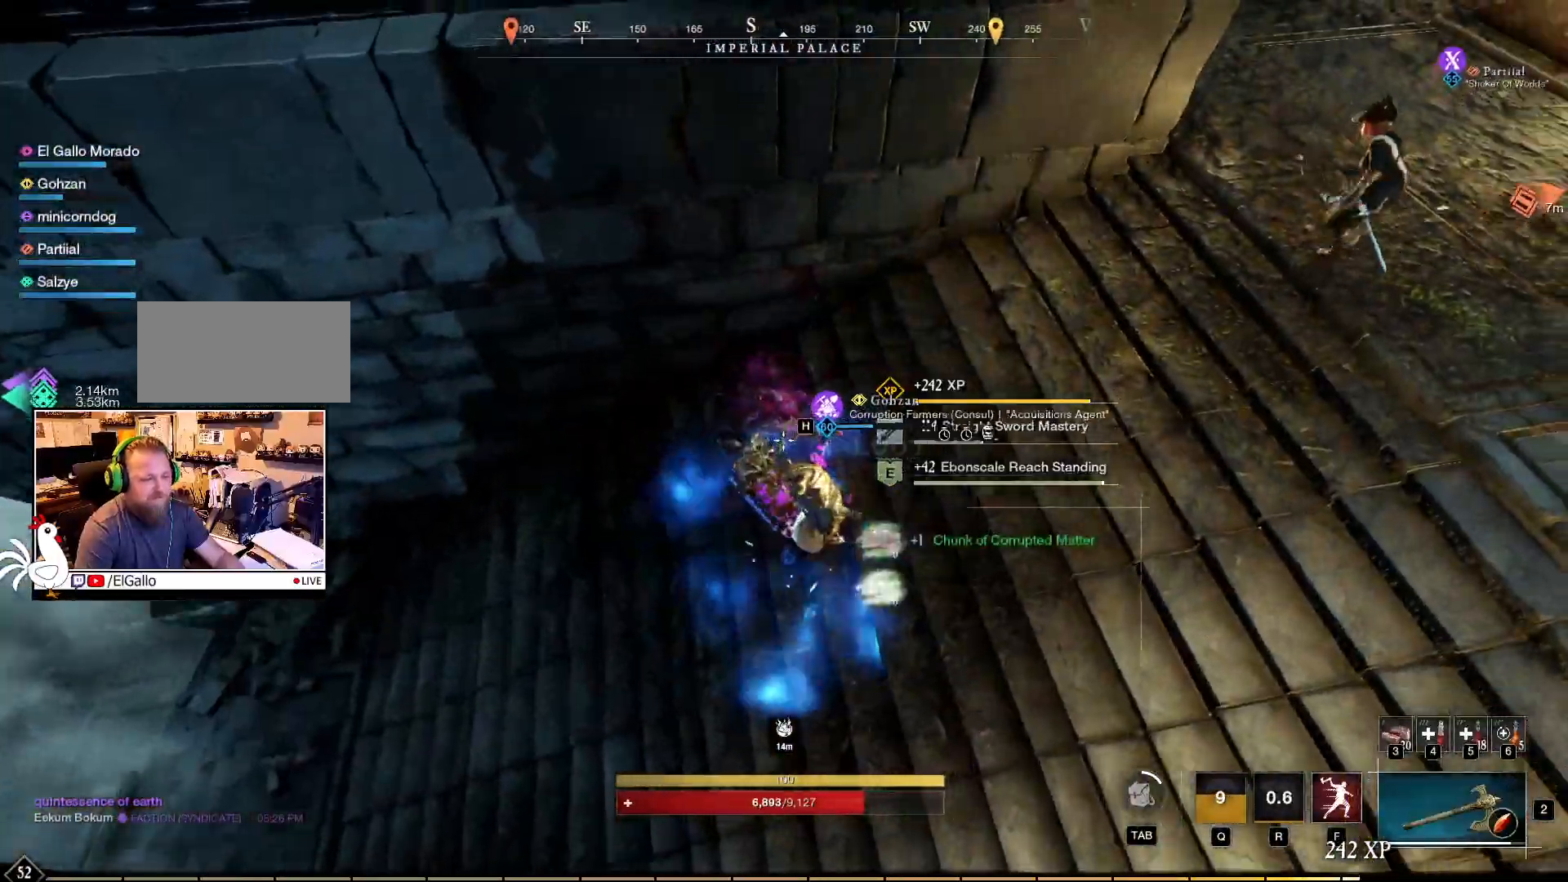
{"keys": ["w"], "mouse": [], "events": [[500, "w", "down"]]}
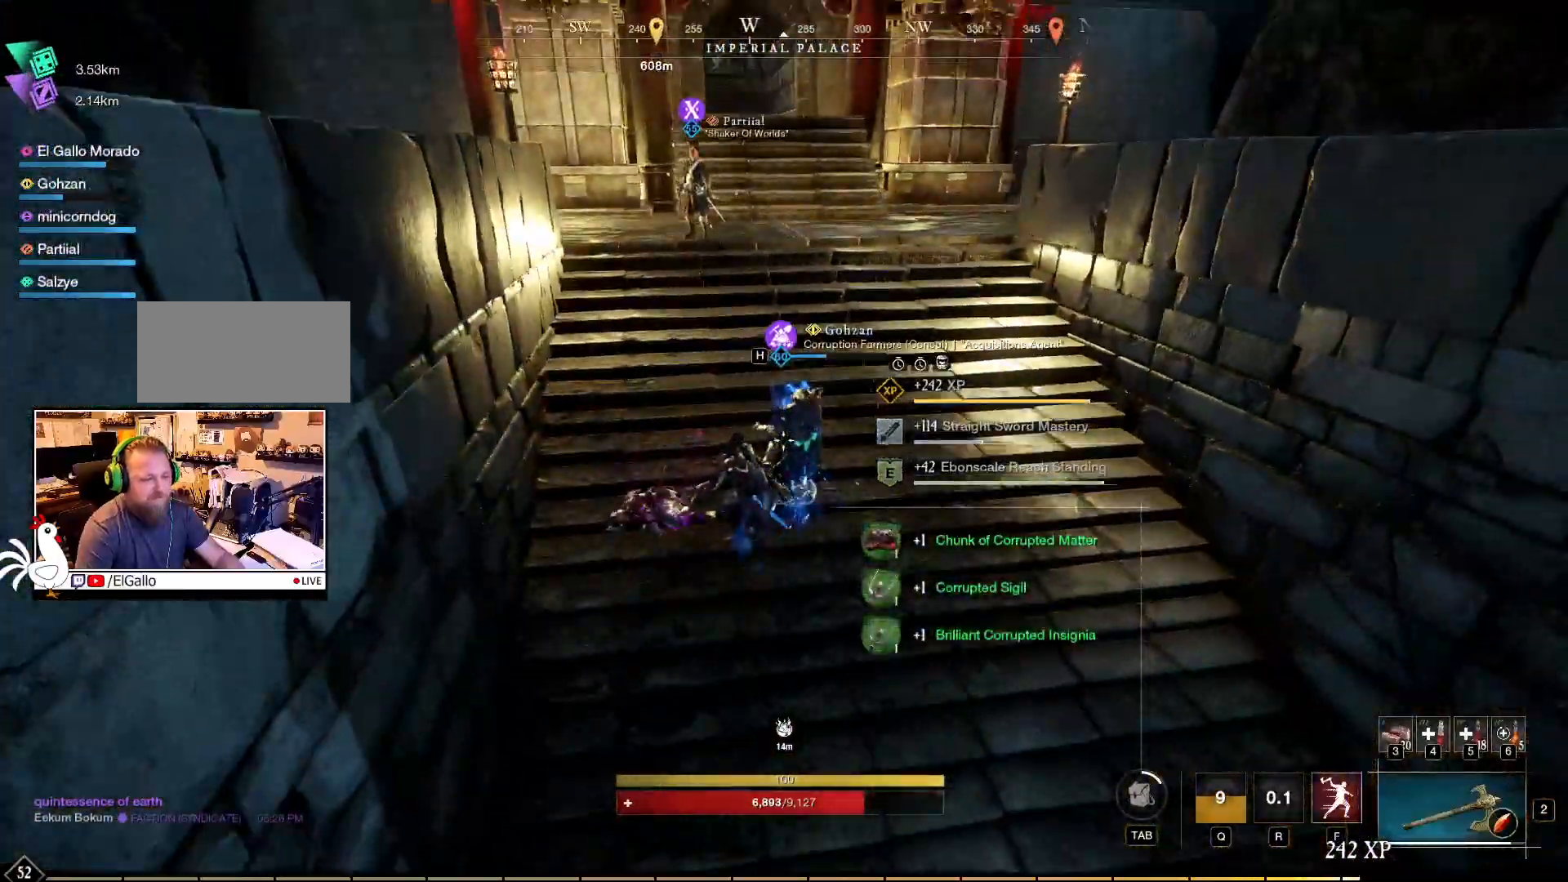
{"keys": ["w"], "mouse": [], "events": []}
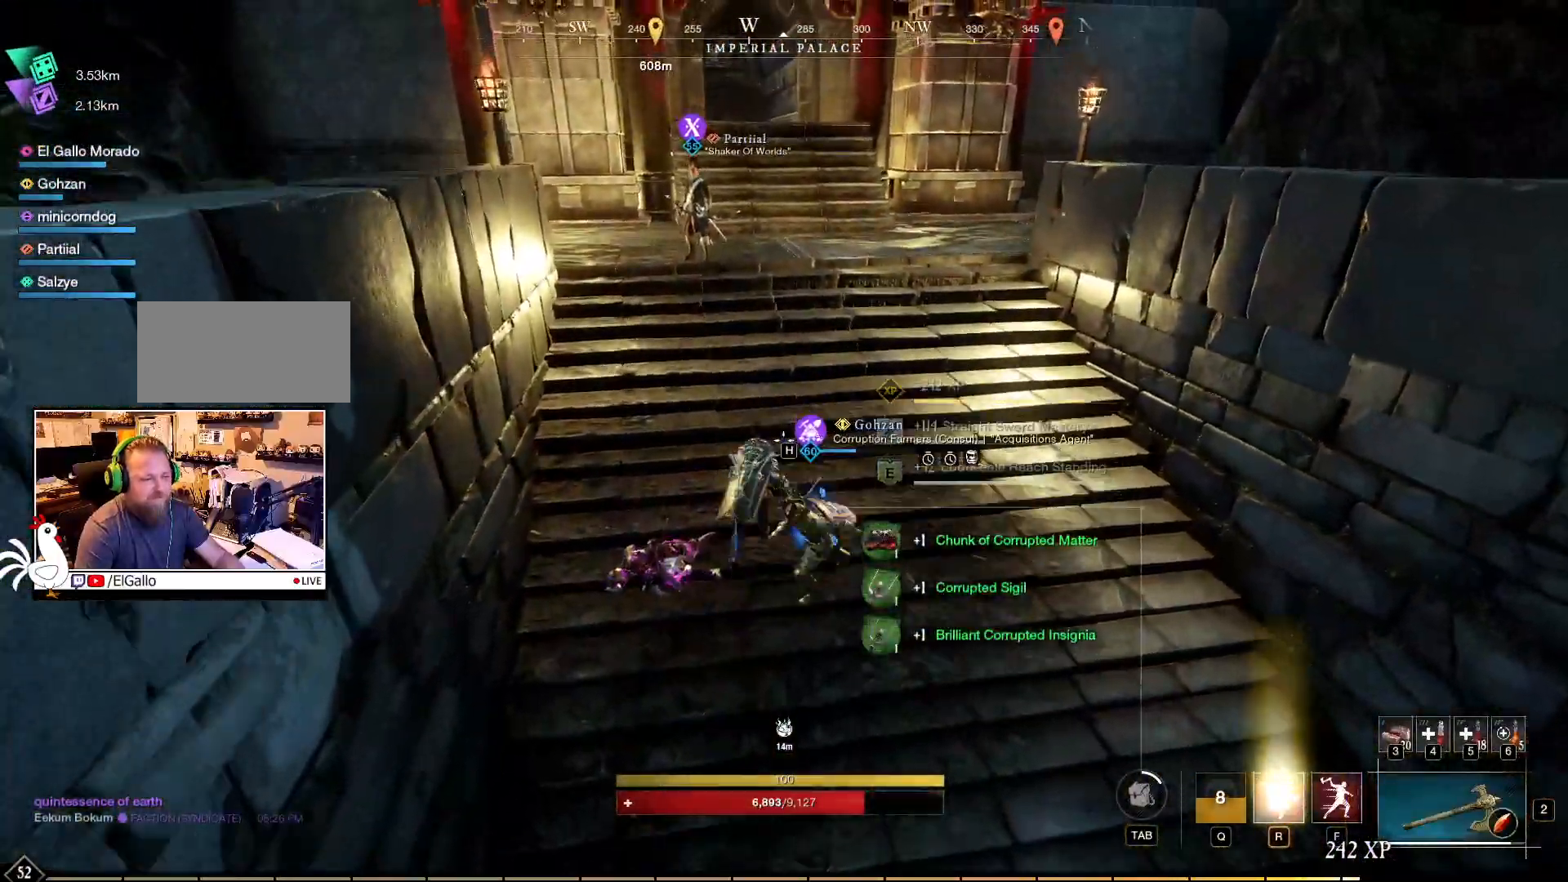
{"keys": ["w"], "mouse": [], "events": []}
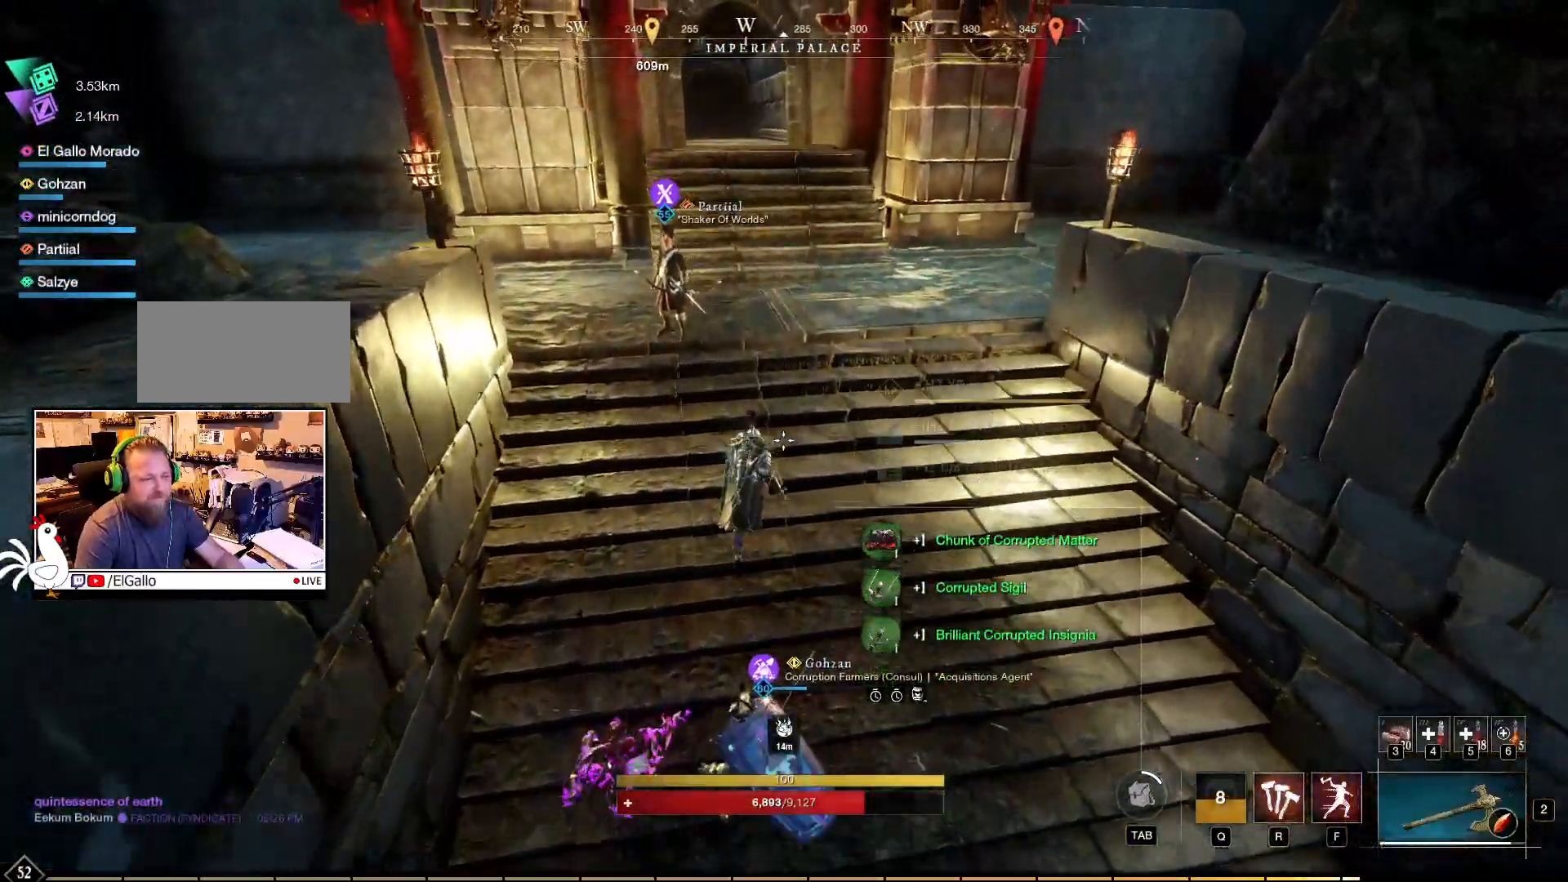
{"keys": [], "mouse": [], "events": [[83, "w", "up"]]}
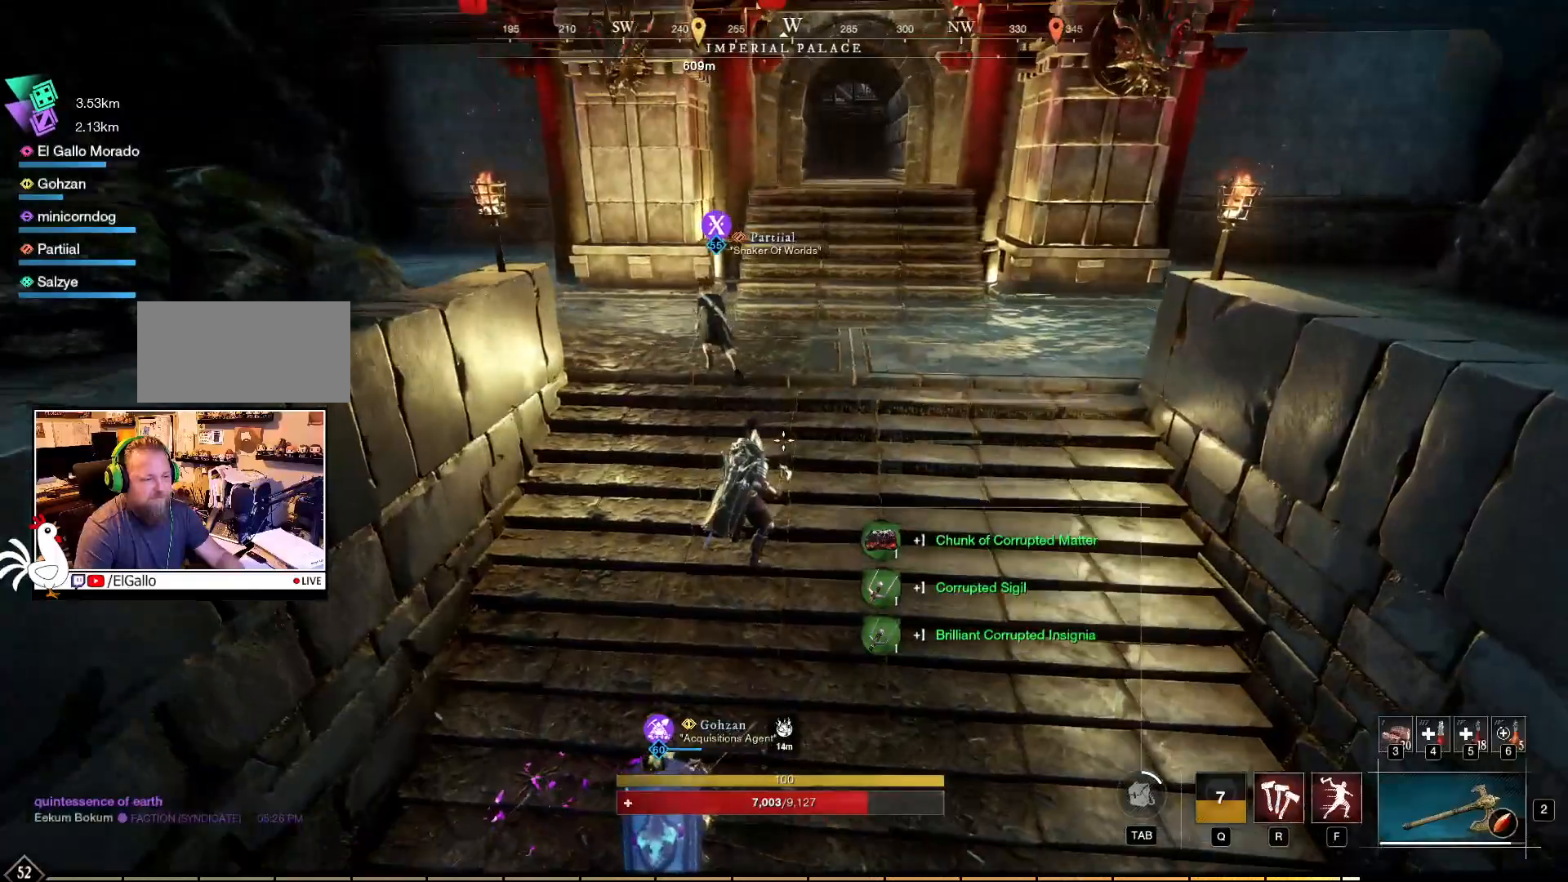
{"keys": [], "mouse": [], "events": []}
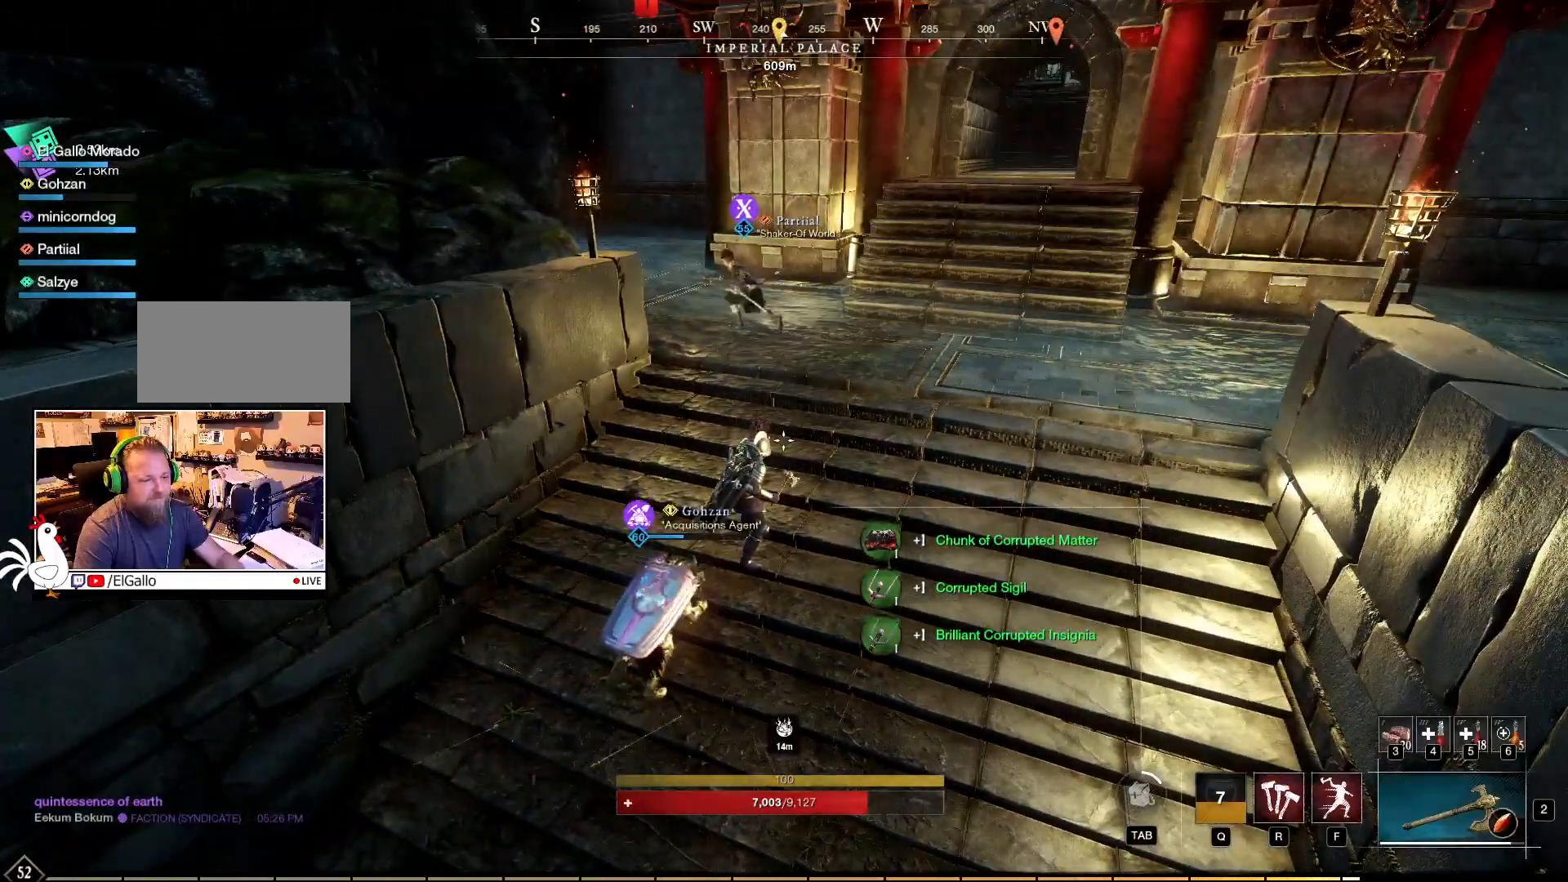
{"keys": ["d", "w"], "mouse": [], "events": [[83, "d", "down"], [217, "w", "down"]]}
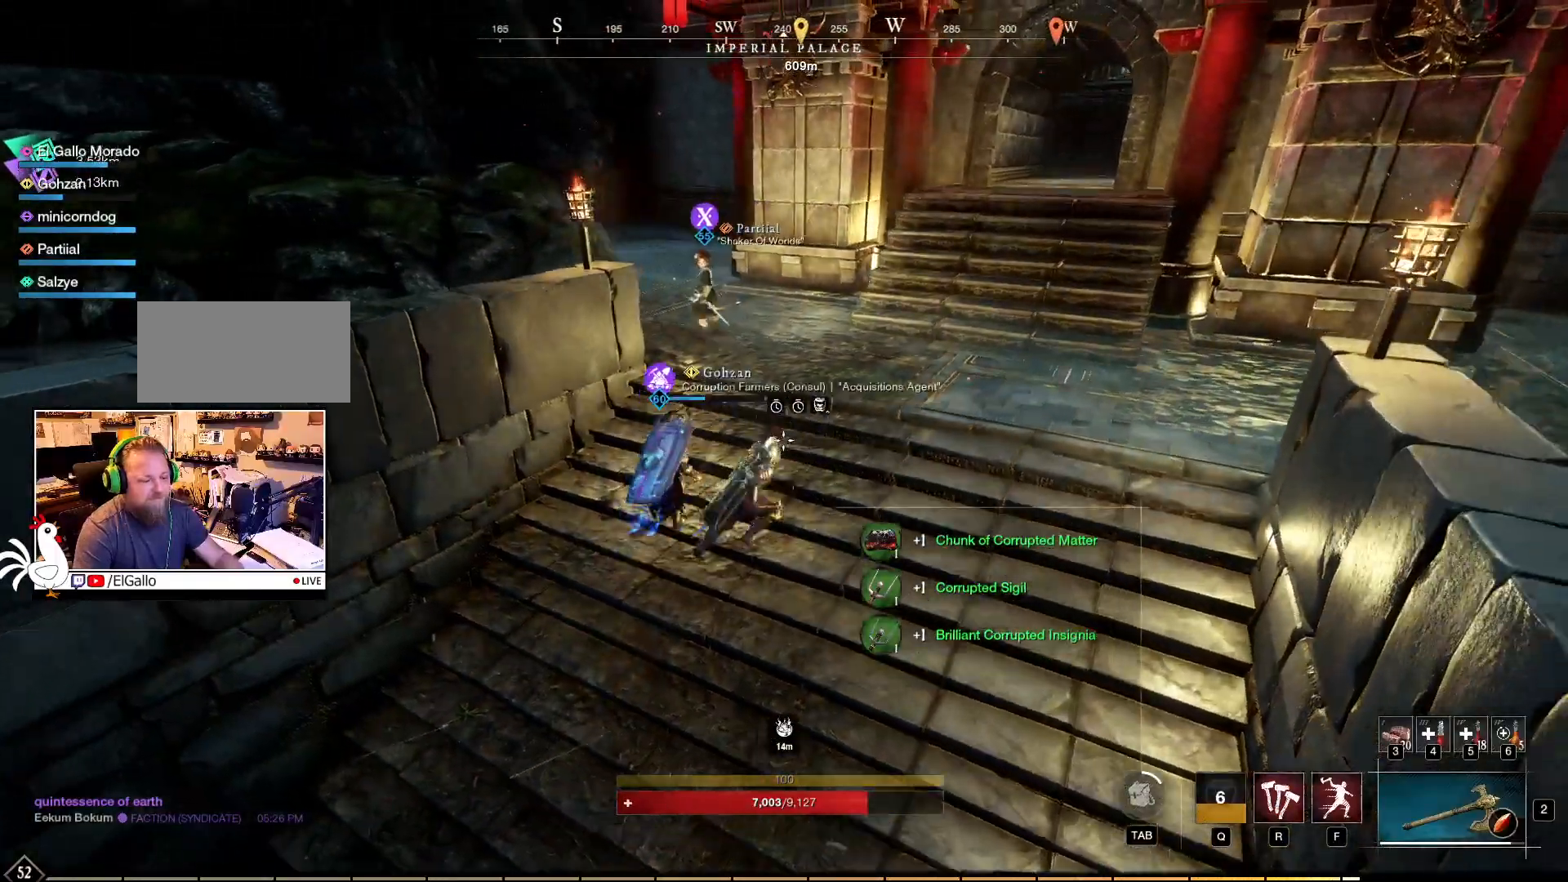
{"keys": ["d", "w"], "mouse": [], "events": []}
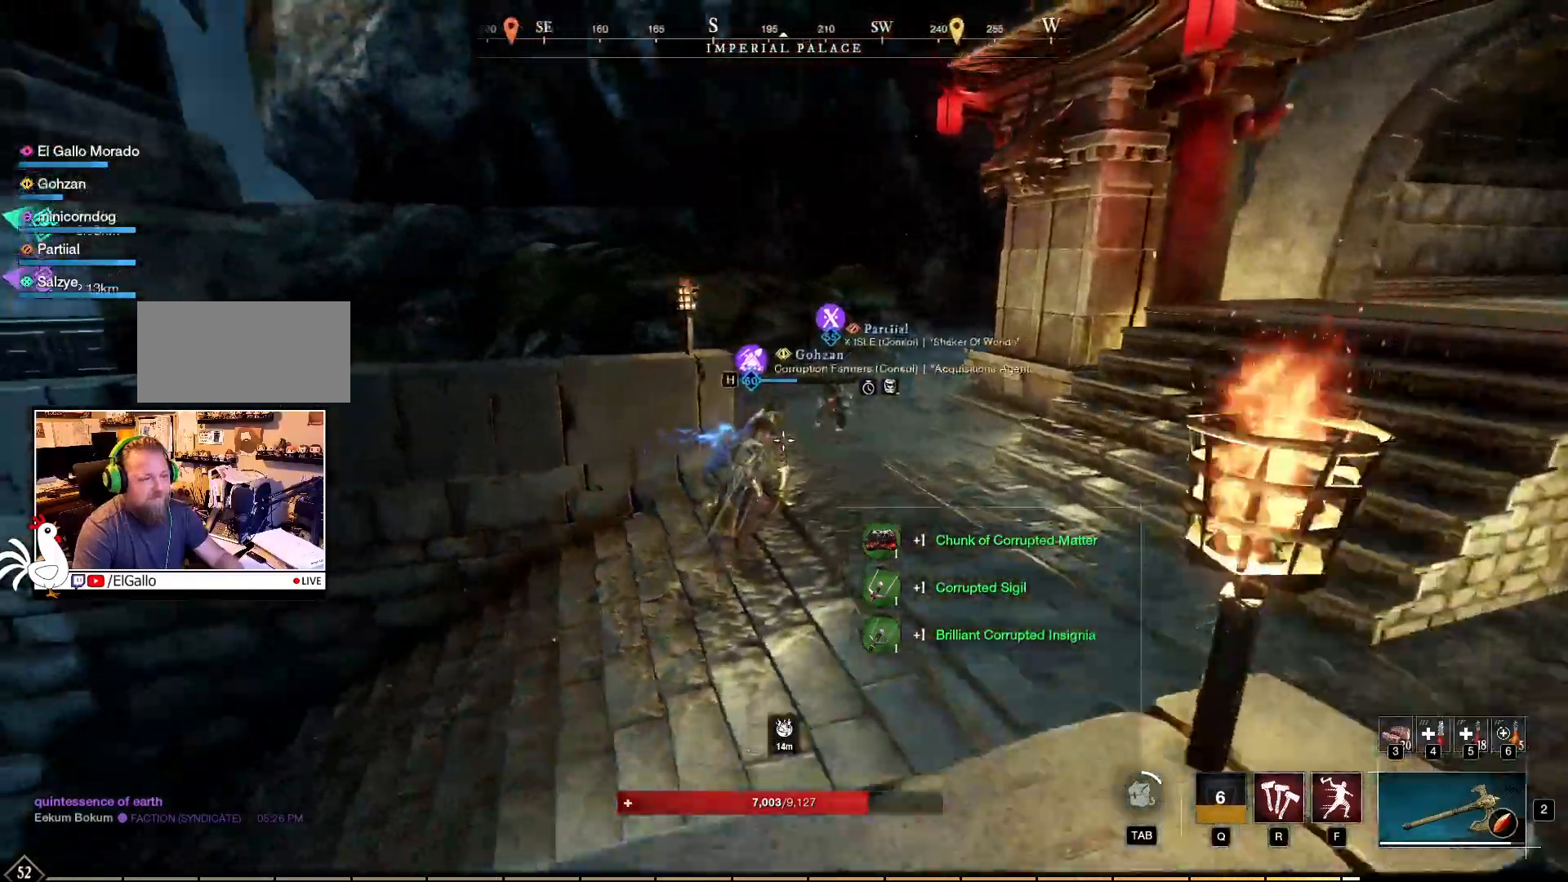
{"keys": ["d"], "mouse": [], "events": [[233, "w", "up"]]}
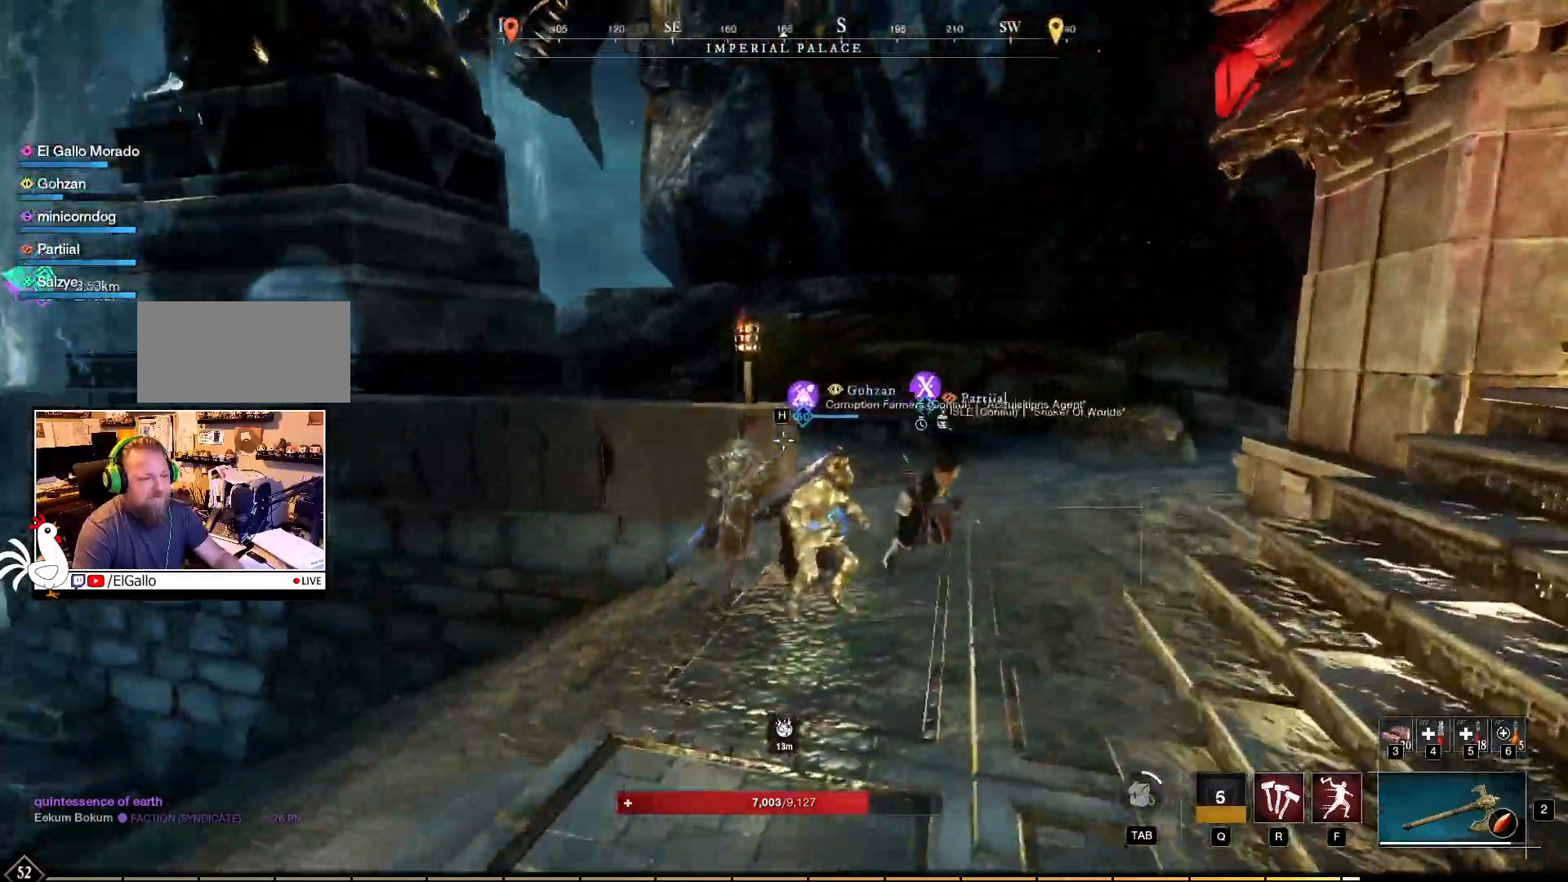
{"keys": [], "mouse": [], "events": [[50, "d", "up"]]}
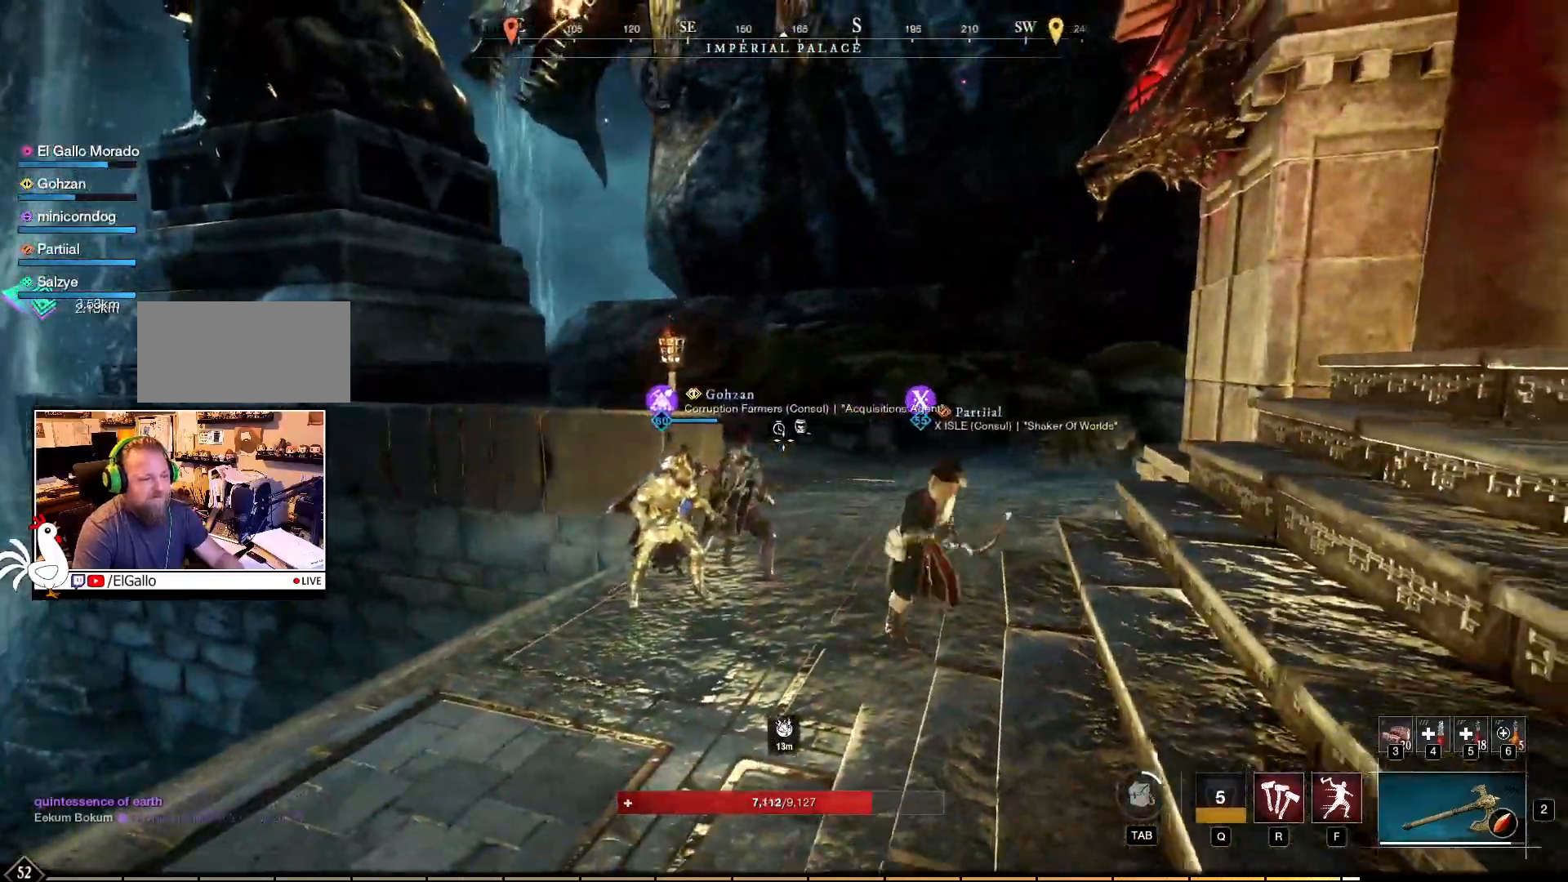
{"keys": [], "mouse": [], "events": []}
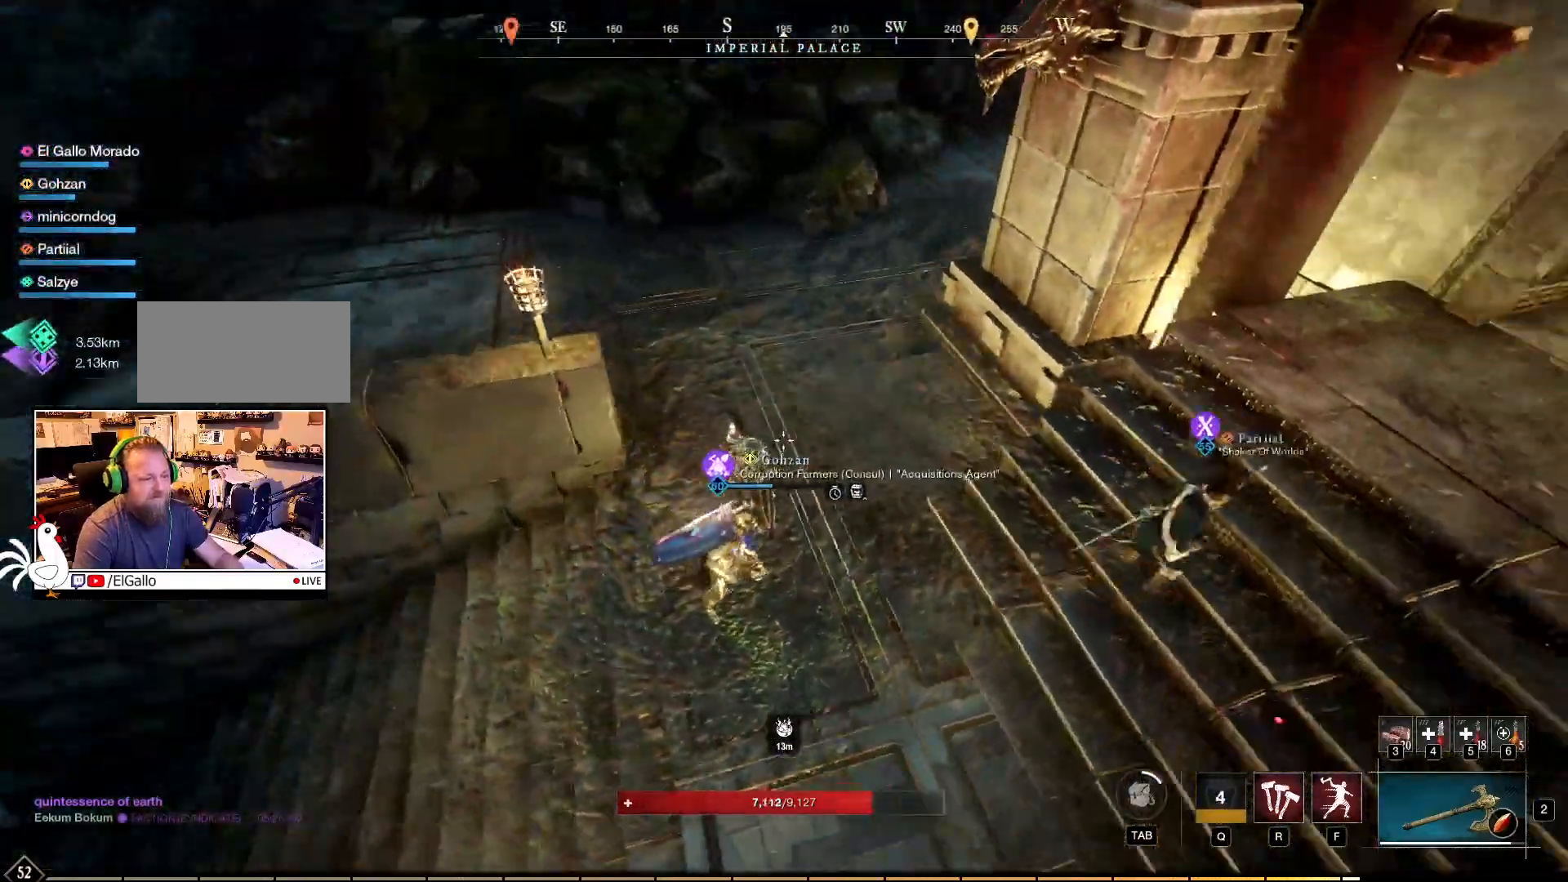
{"keys": [], "mouse": [], "events": []}
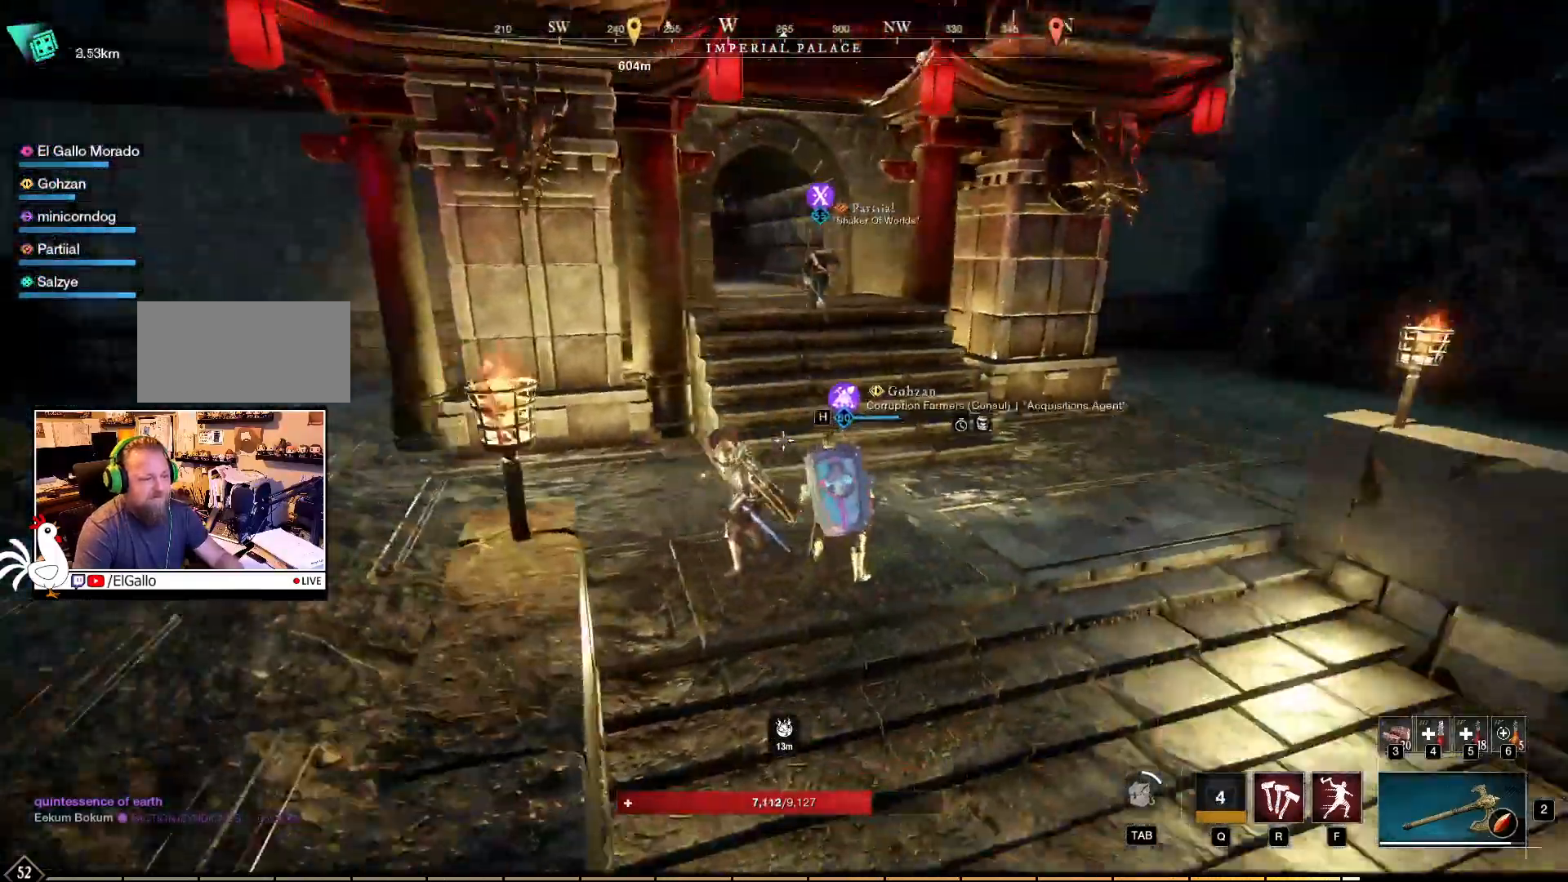
{"keys": [], "mouse": [], "events": []}
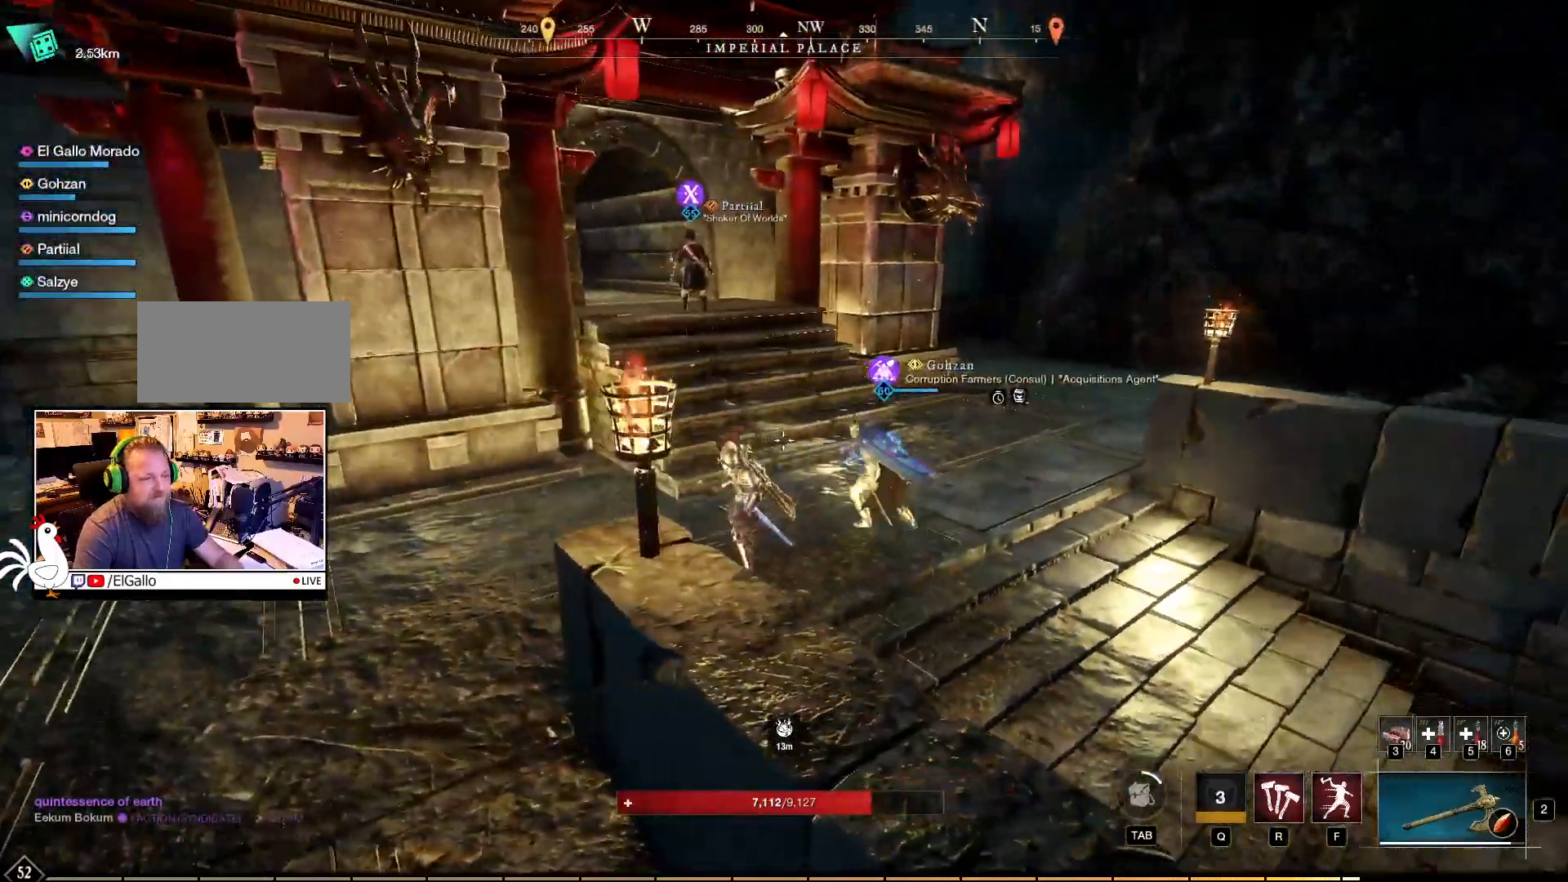
{"keys": ["w"], "mouse": []}
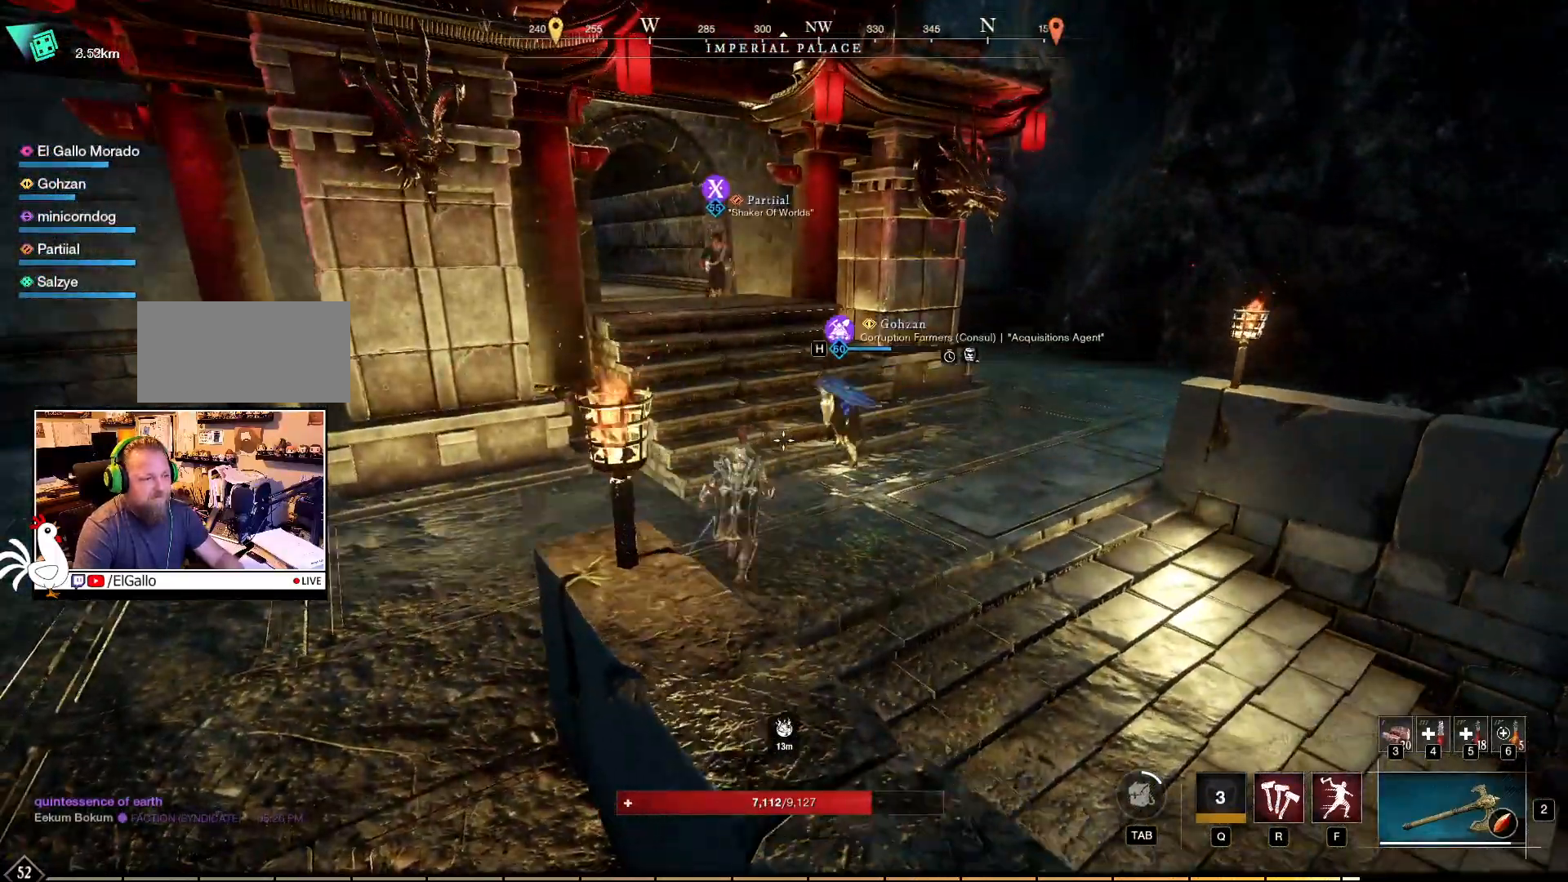
{"keys": ["w"], "mouse": [], "events": []}
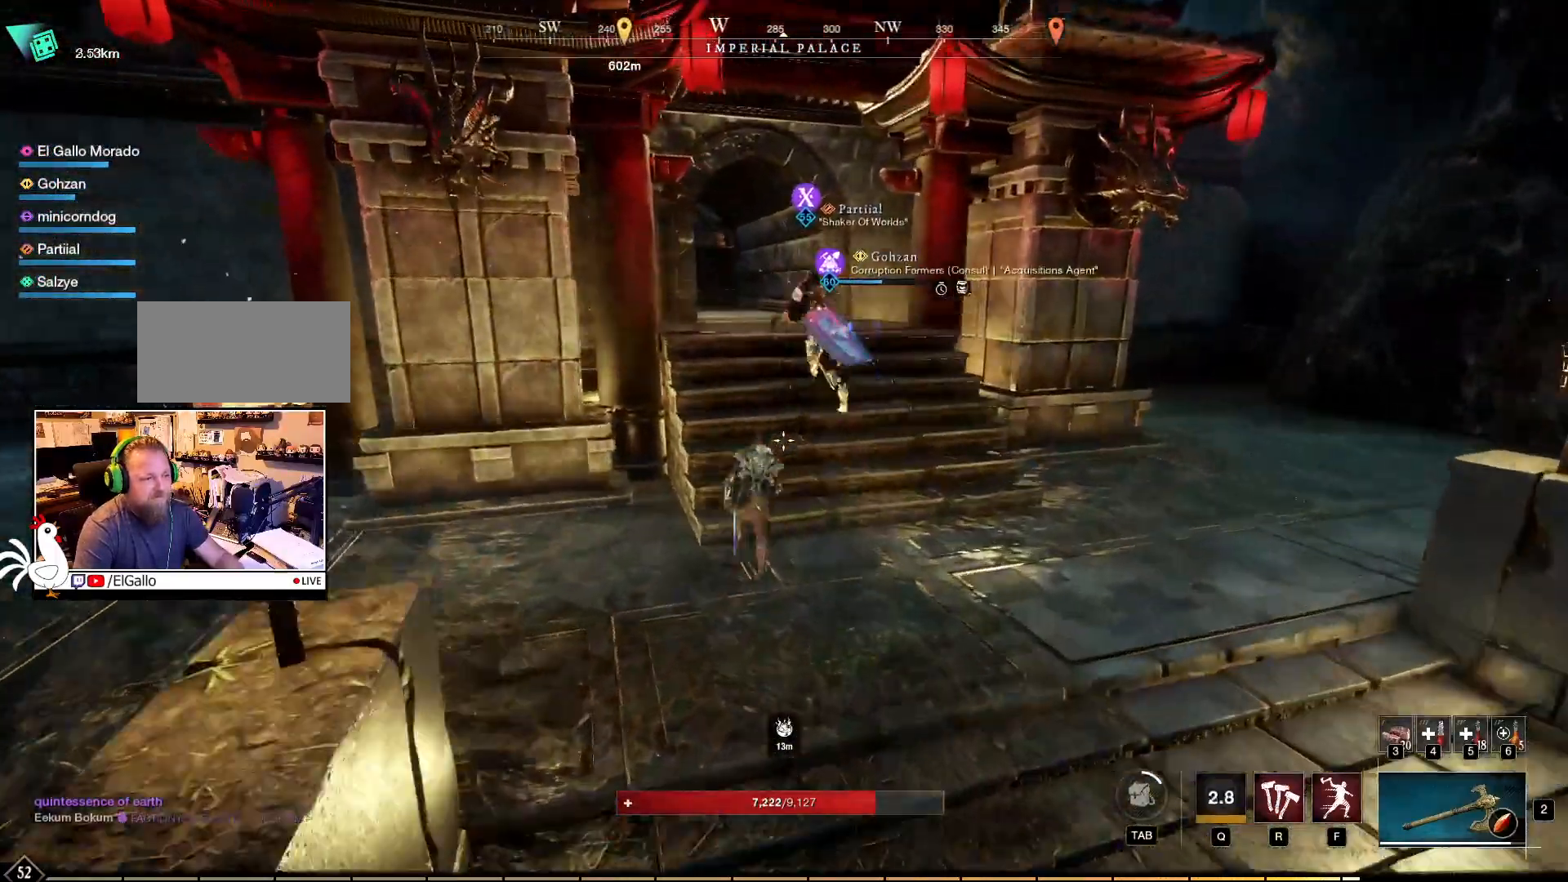
{"keys": ["w"], "mouse": [], "events": [[250, "mouse_wheel", "down"], [350, "mouse_wheel", "up"]]}
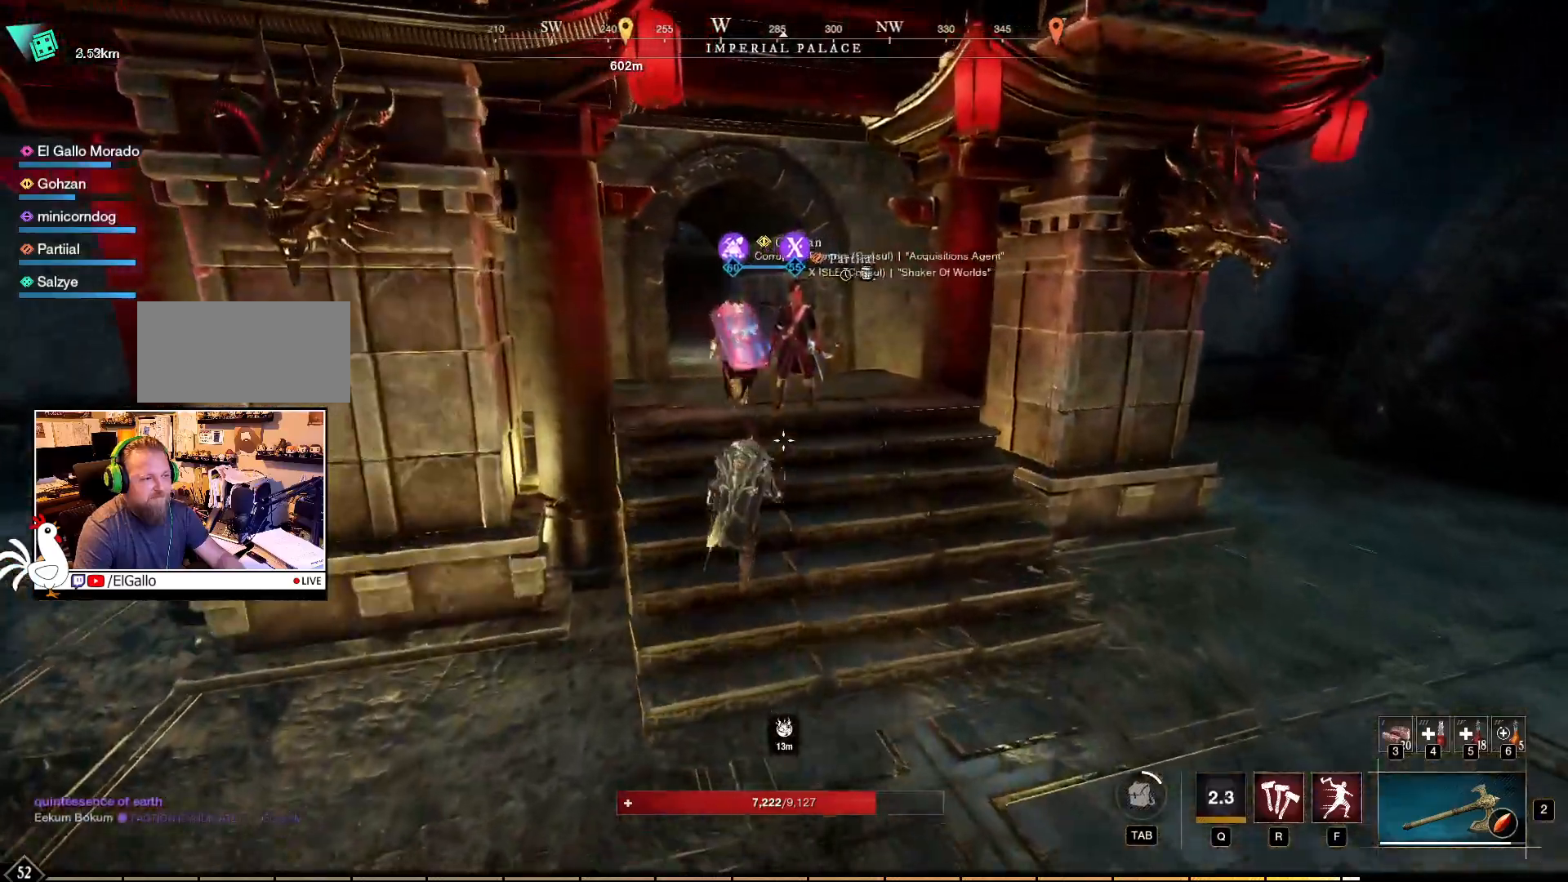
{"keys": ["w"], "mouse": [], "events": [[100, "mouse_wheel", "down"], [200, "mouse_wheel", "up"]]}
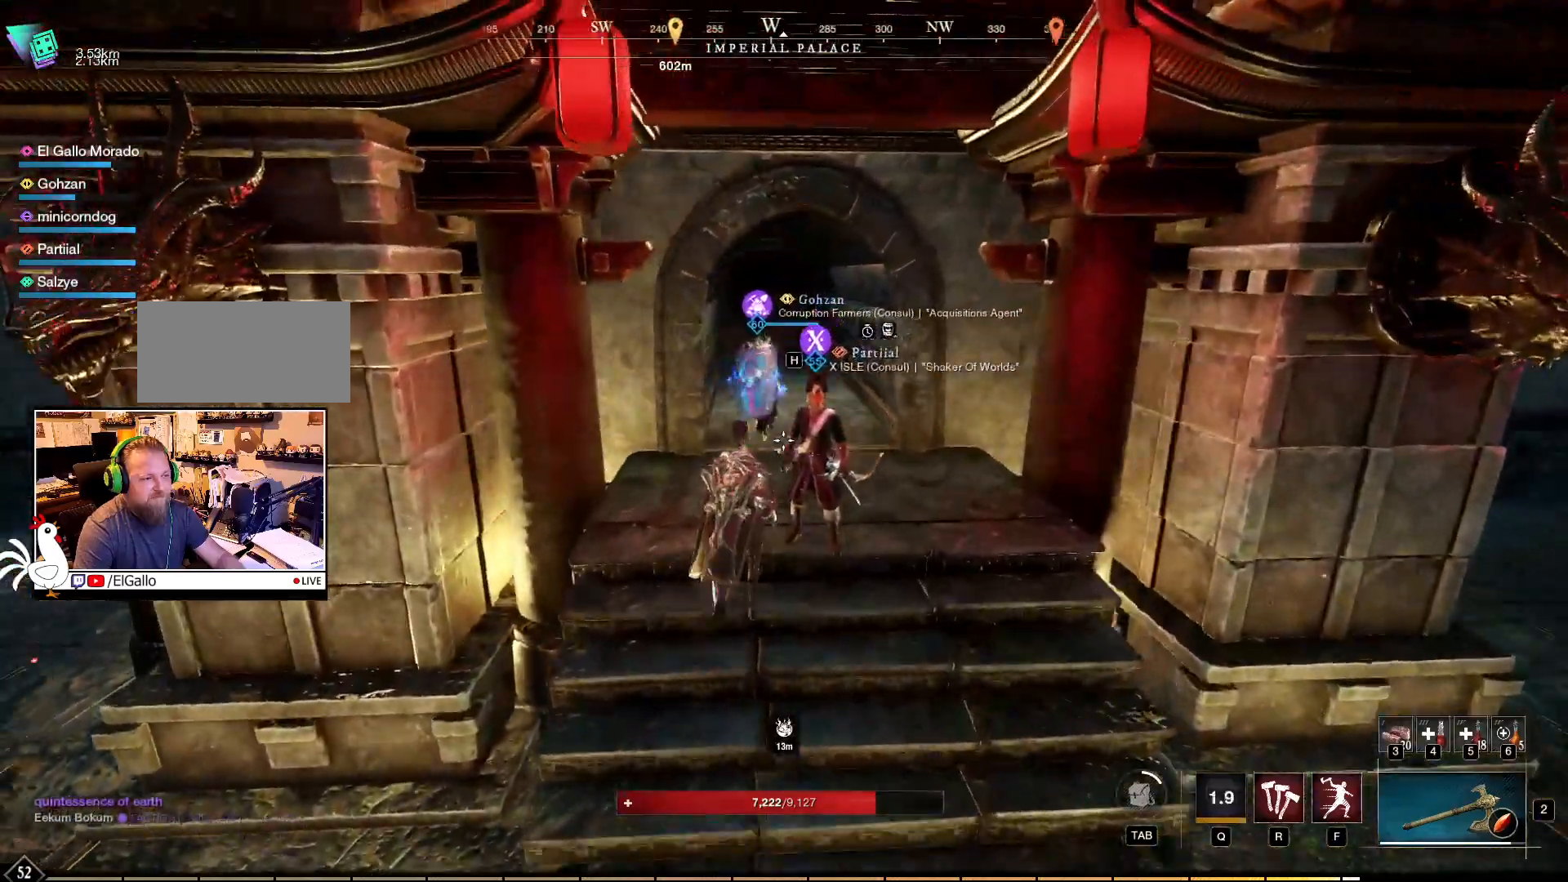
{"keys": [], "mouse": [], "events": [[100, "w", "up"]]}
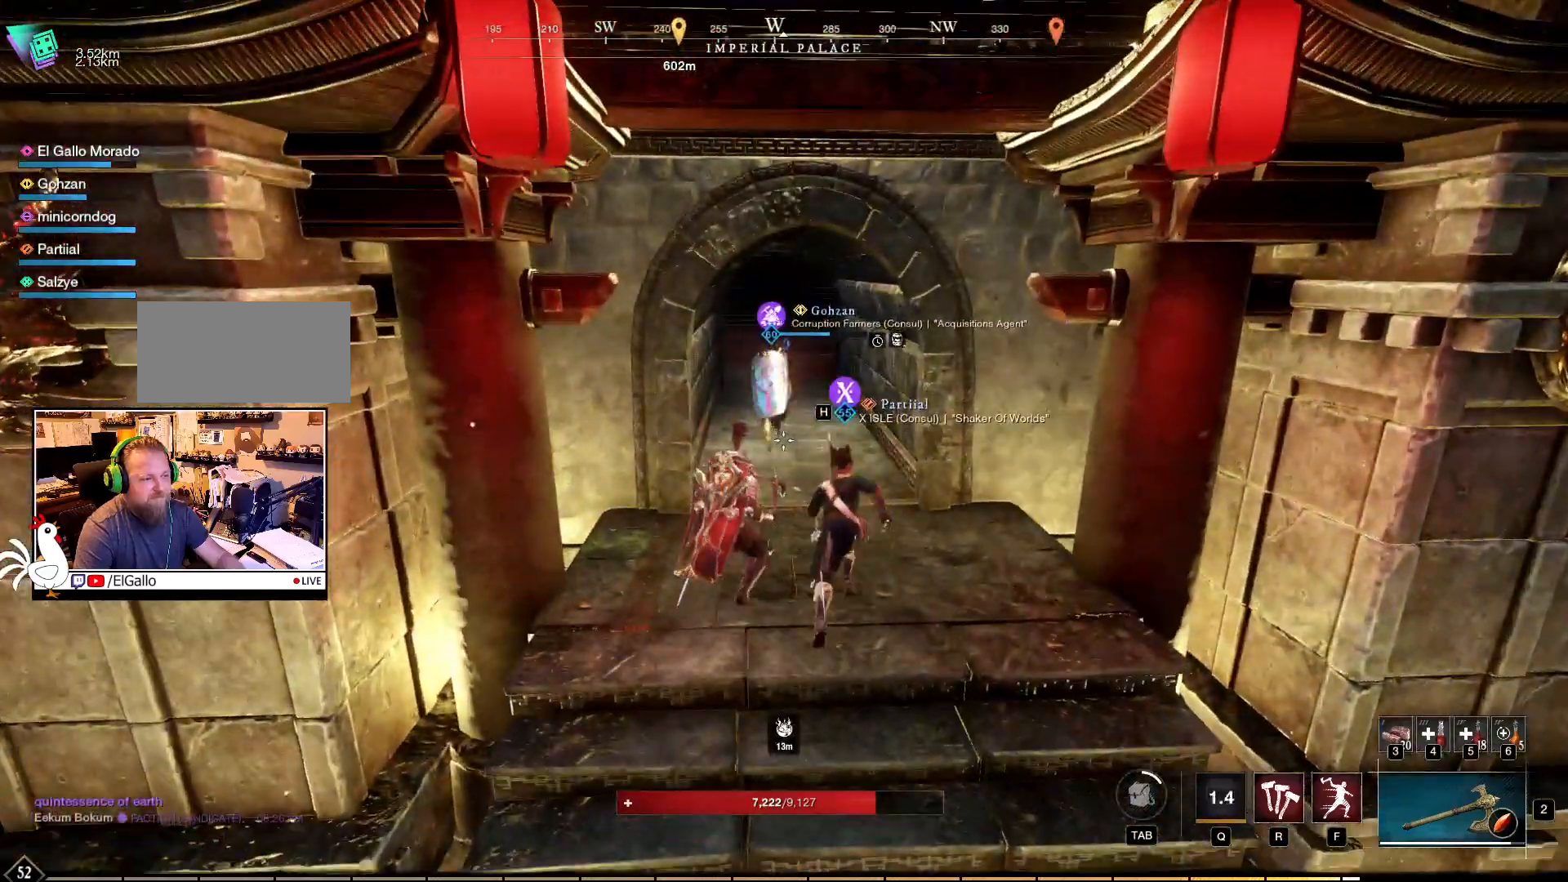
{"keys": ["w"], "mouse": [], "events": [[133, "w", "down"], [300, "mouse_wheel", "down"], [350, "mouse_wheel", "up"]]}
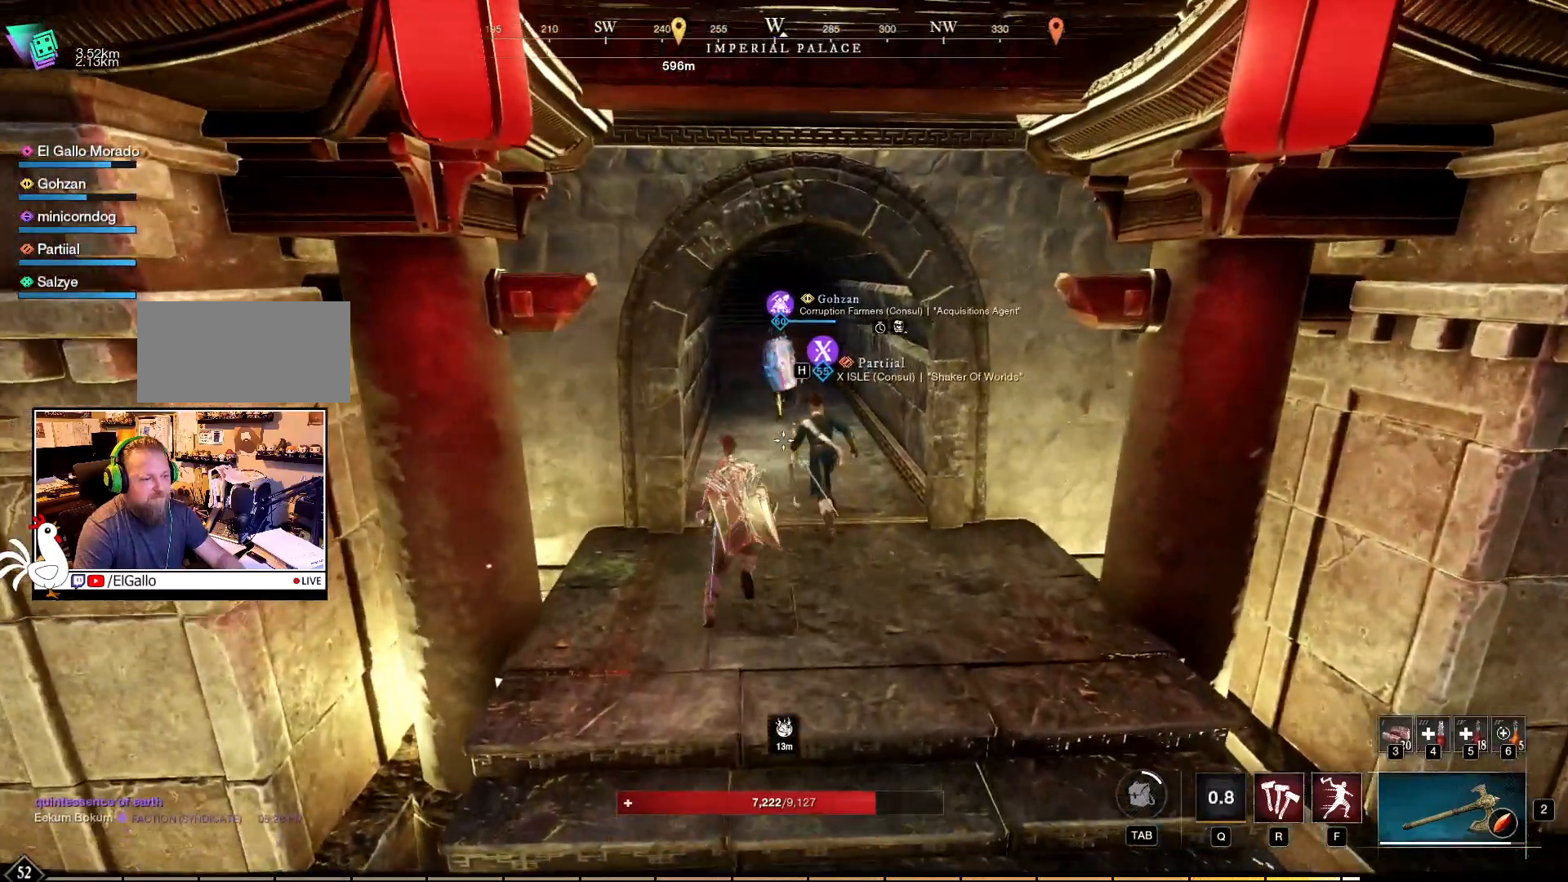
{"keys": ["w"], "mouse": [], "events": []}
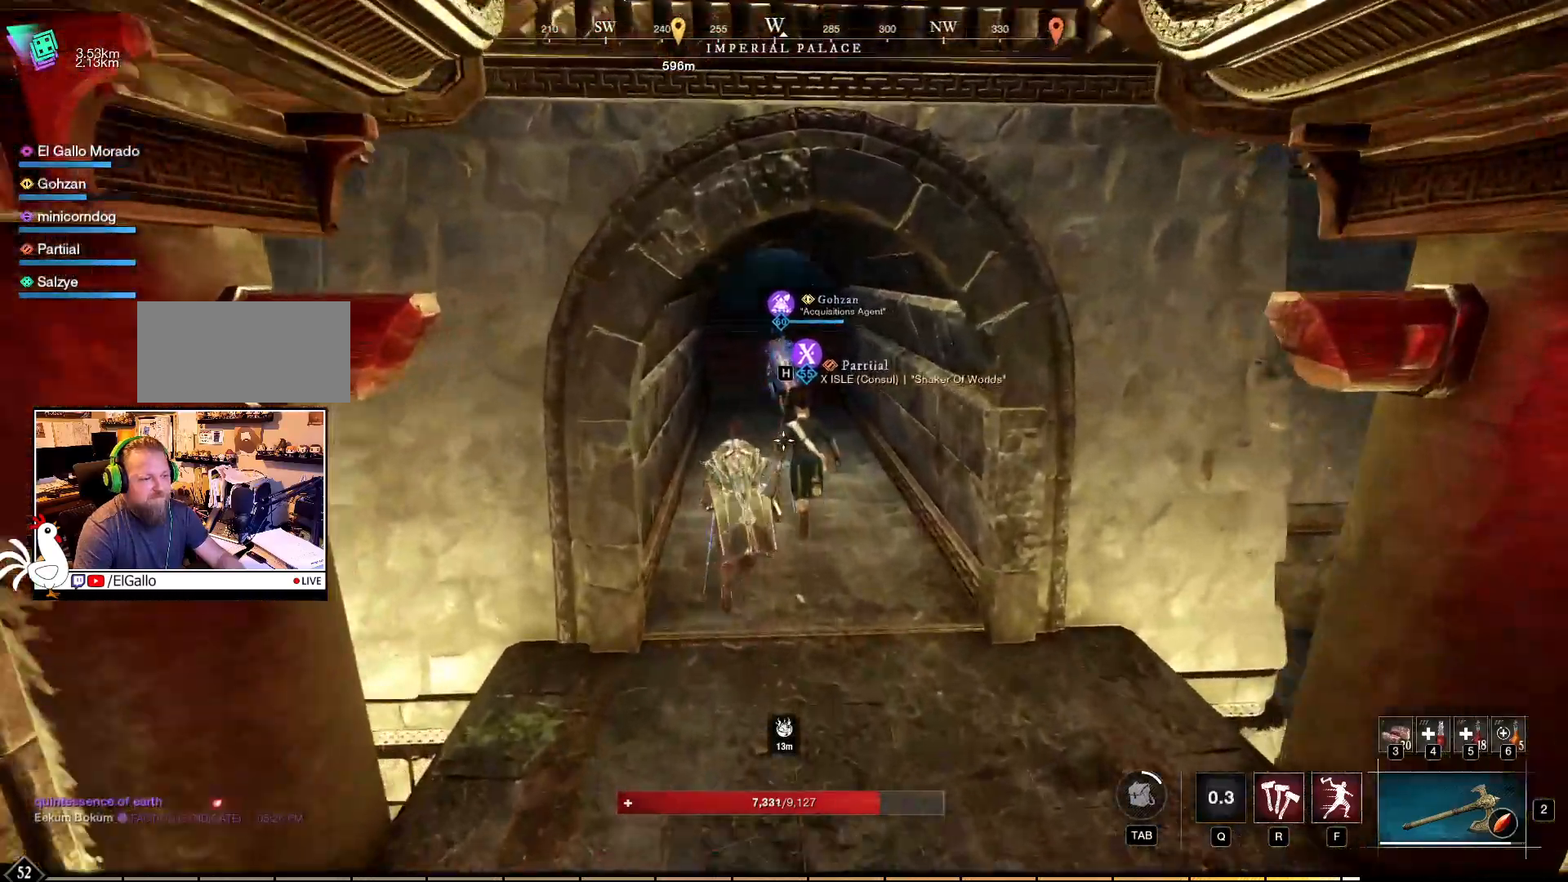
{"keys": ["w"], "mouse": [], "events": []}
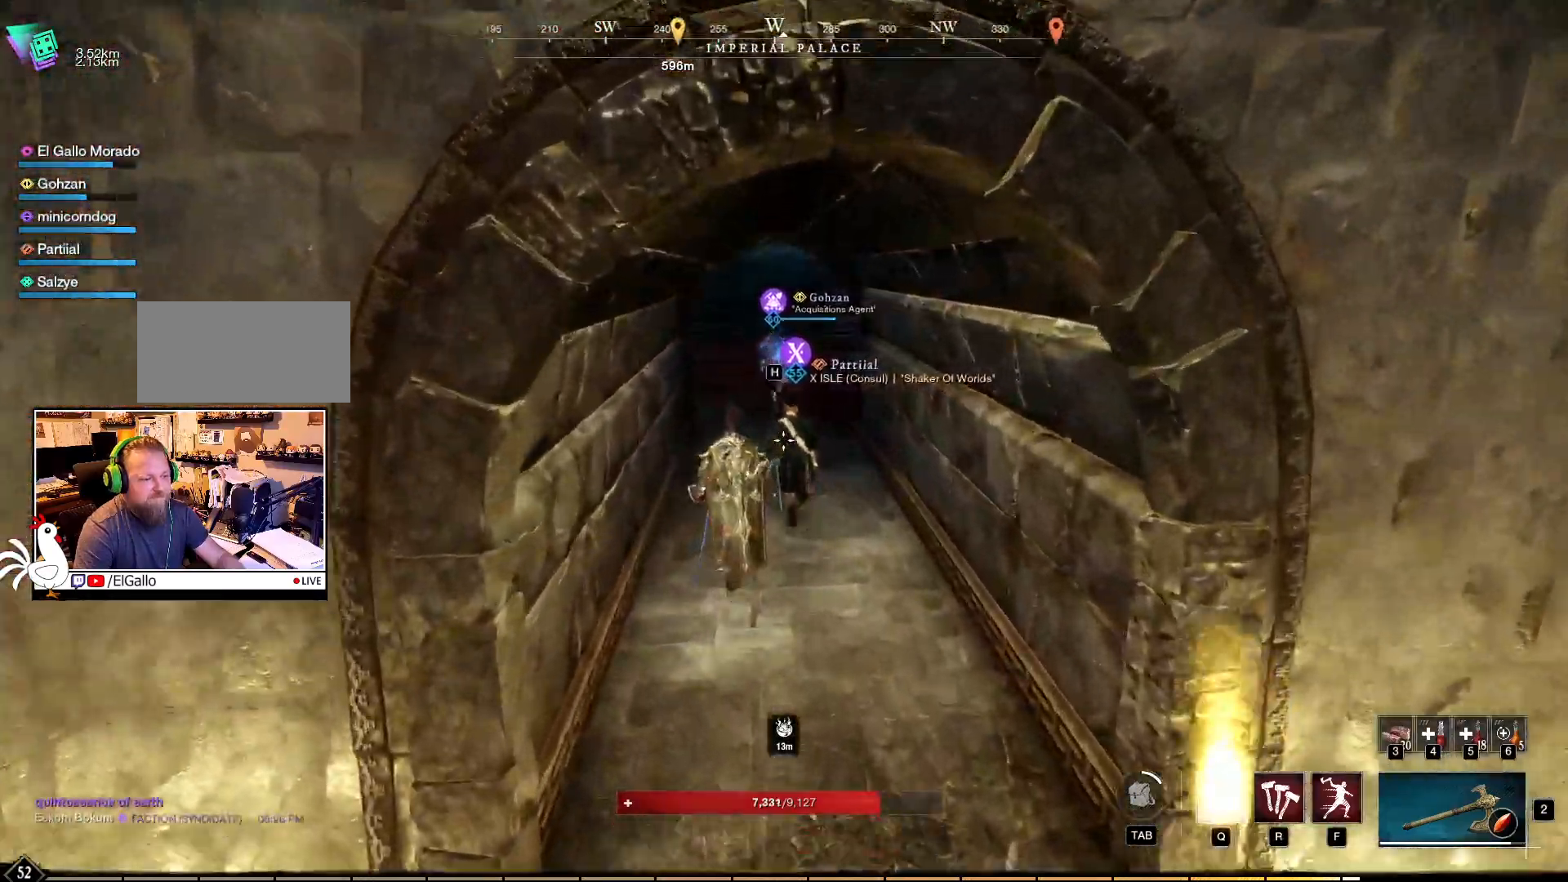
{"keys": ["w"], "mouse": [], "events": []}
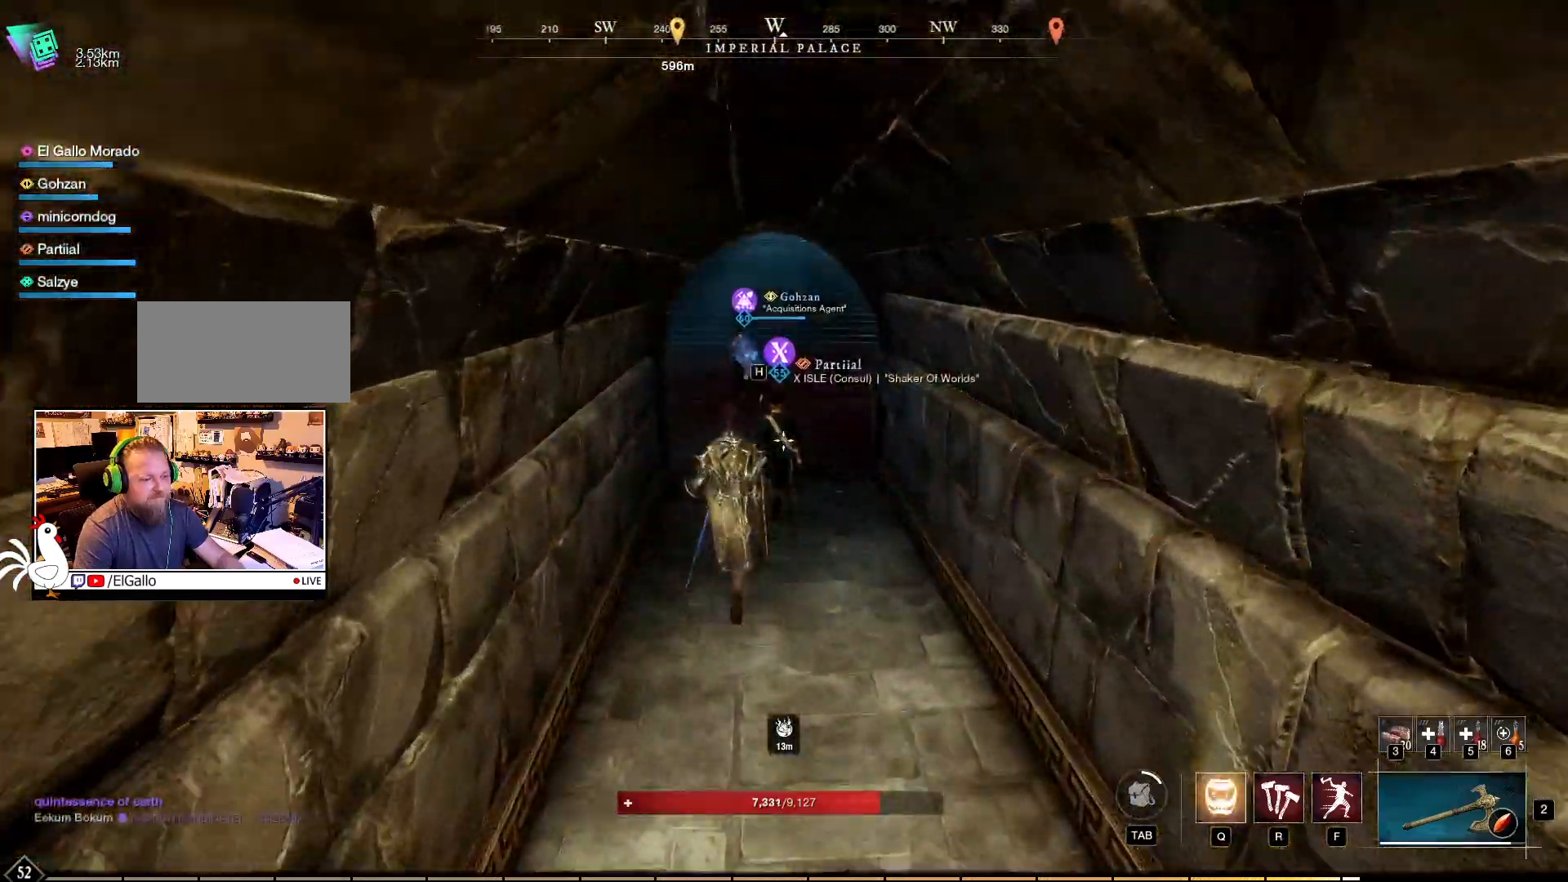
{"keys": ["w"], "mouse": [], "events": []}
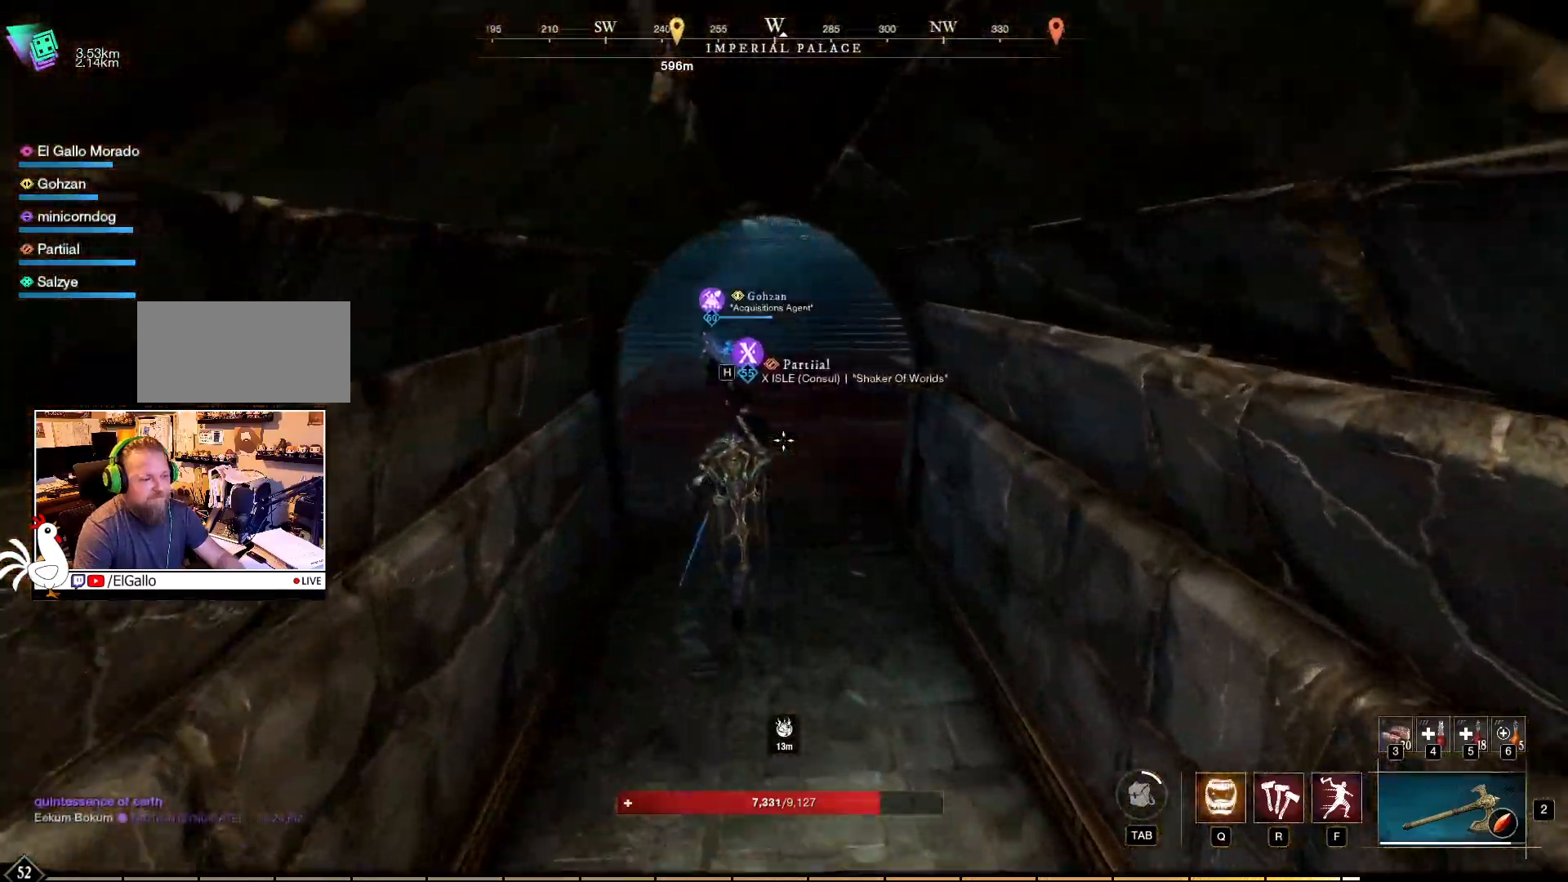
{"keys": ["w"], "mouse": [], "events": []}
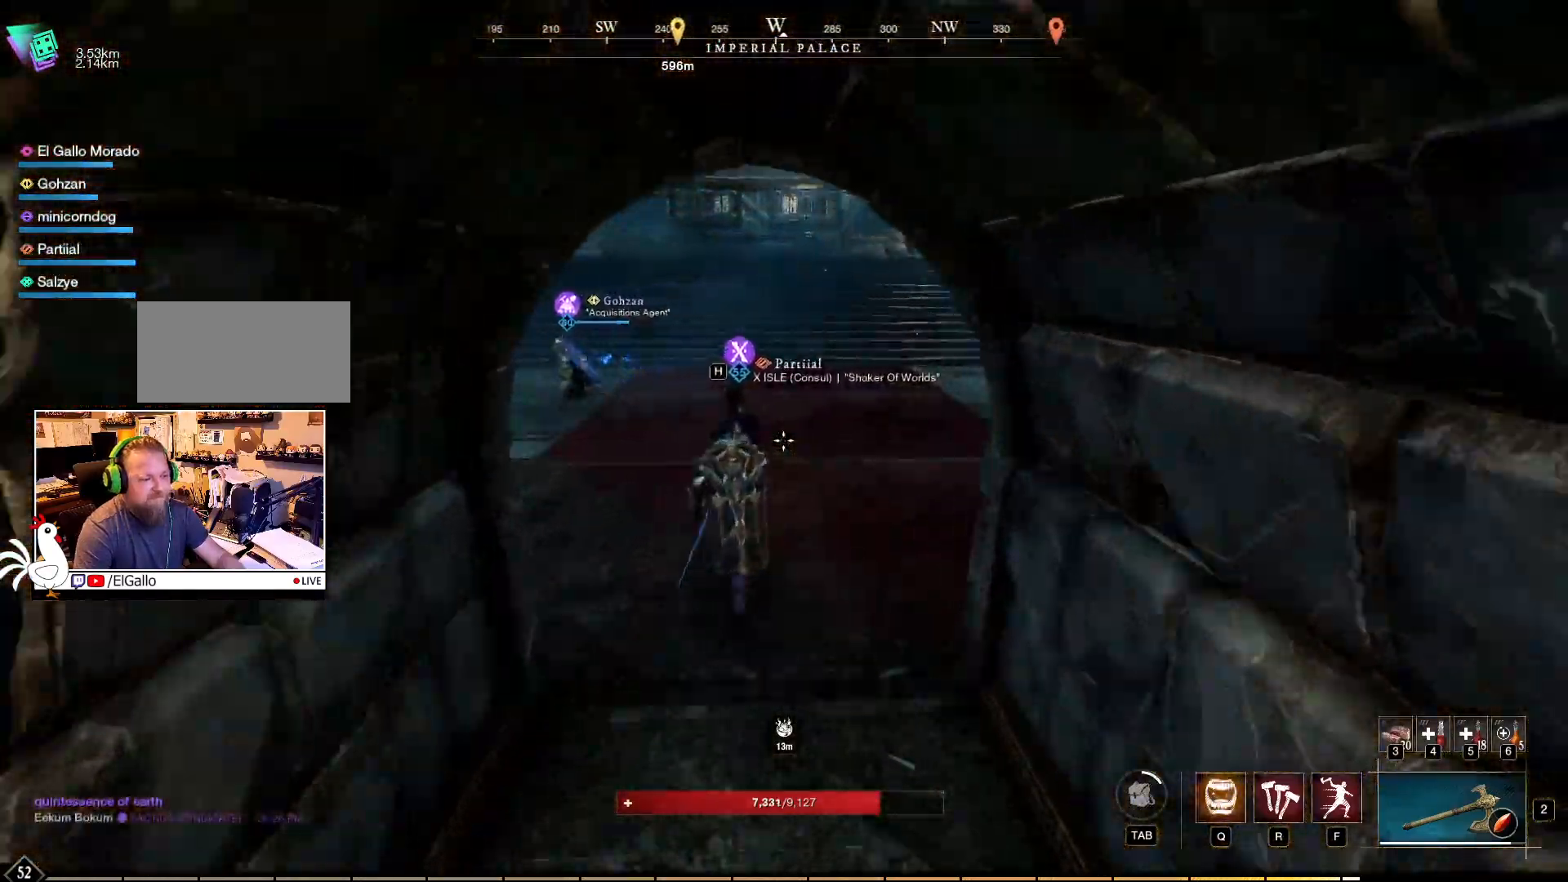
{"keys": ["w"], "mouse": [], "events": []}